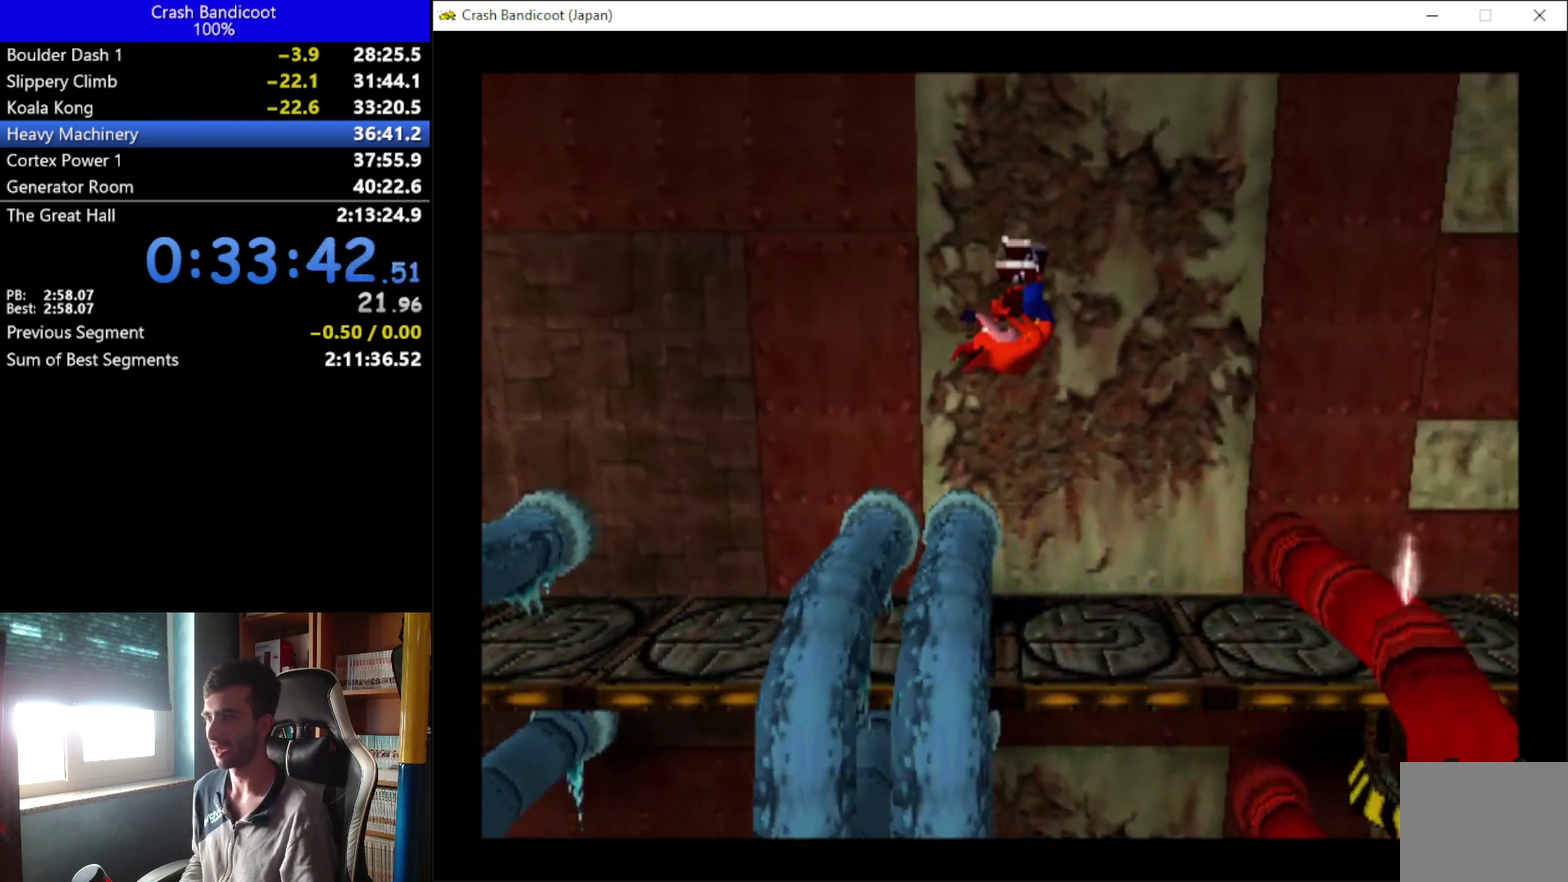
Gameplay with a controller (Xbox layout); each line is a JSON object with the inputs held at the frame after it. "events" lists button and stick changes between this image and that frame as [ms after this image, input, new state], when the widget could be followed in between. Not read: R3 right_stick.
{"buttons": ["DPAD_RIGHT"], "left_stick": "center", "events": [[133, "DPAD_UP", "down"], [200, "A", "down"], [233, "DPAD_UP", "up"], [367, "A", "up"]]}
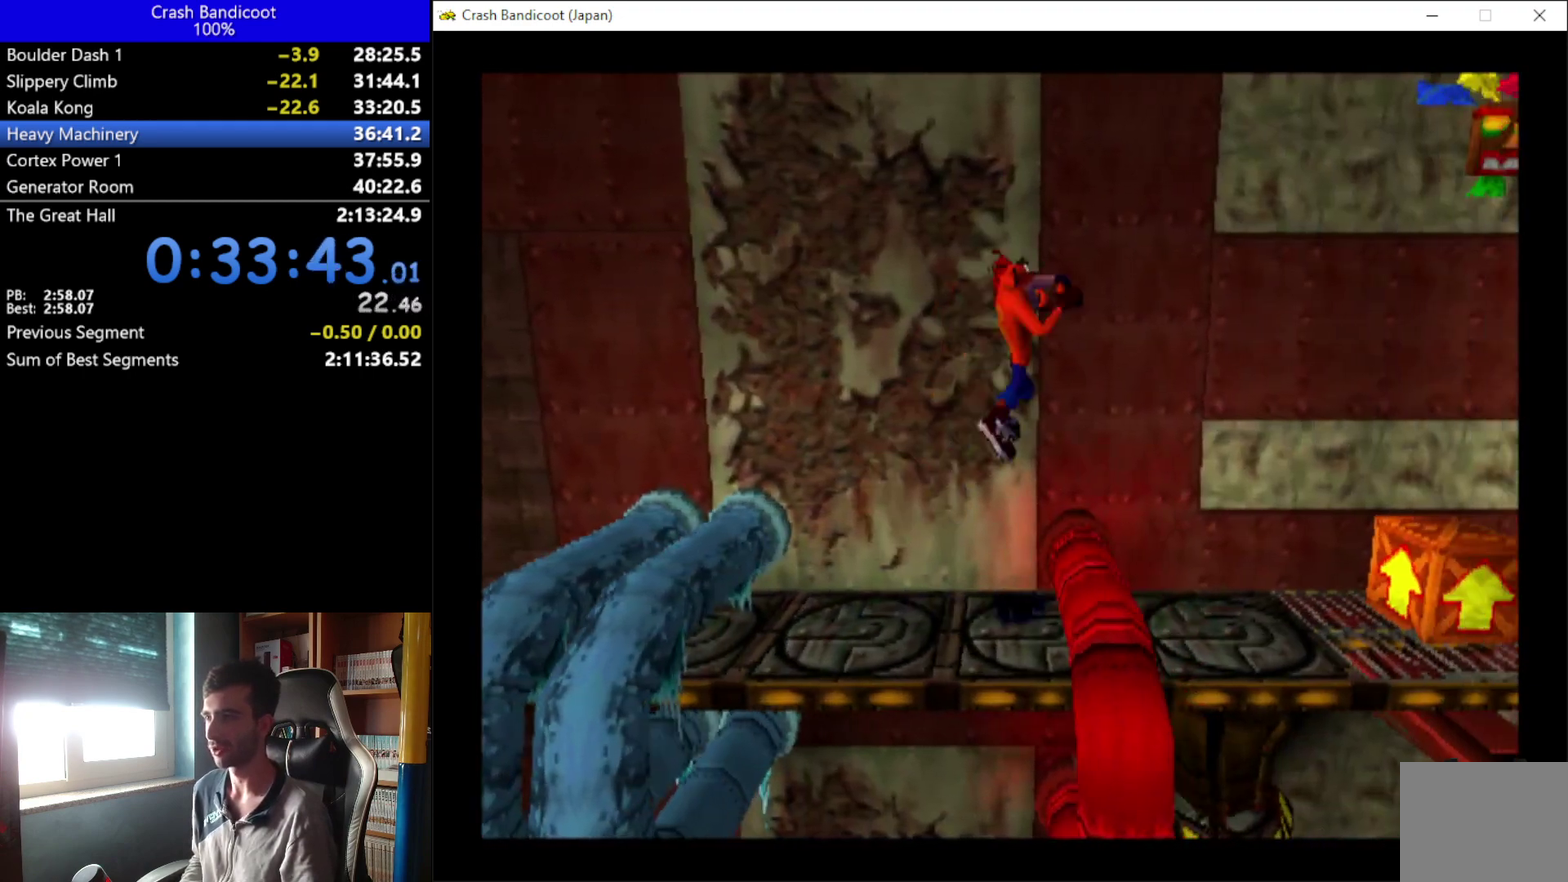
{"buttons": ["DPAD_RIGHT"], "left_stick": "center", "events": [[400, "A", "down"], [467, "A", "up"]]}
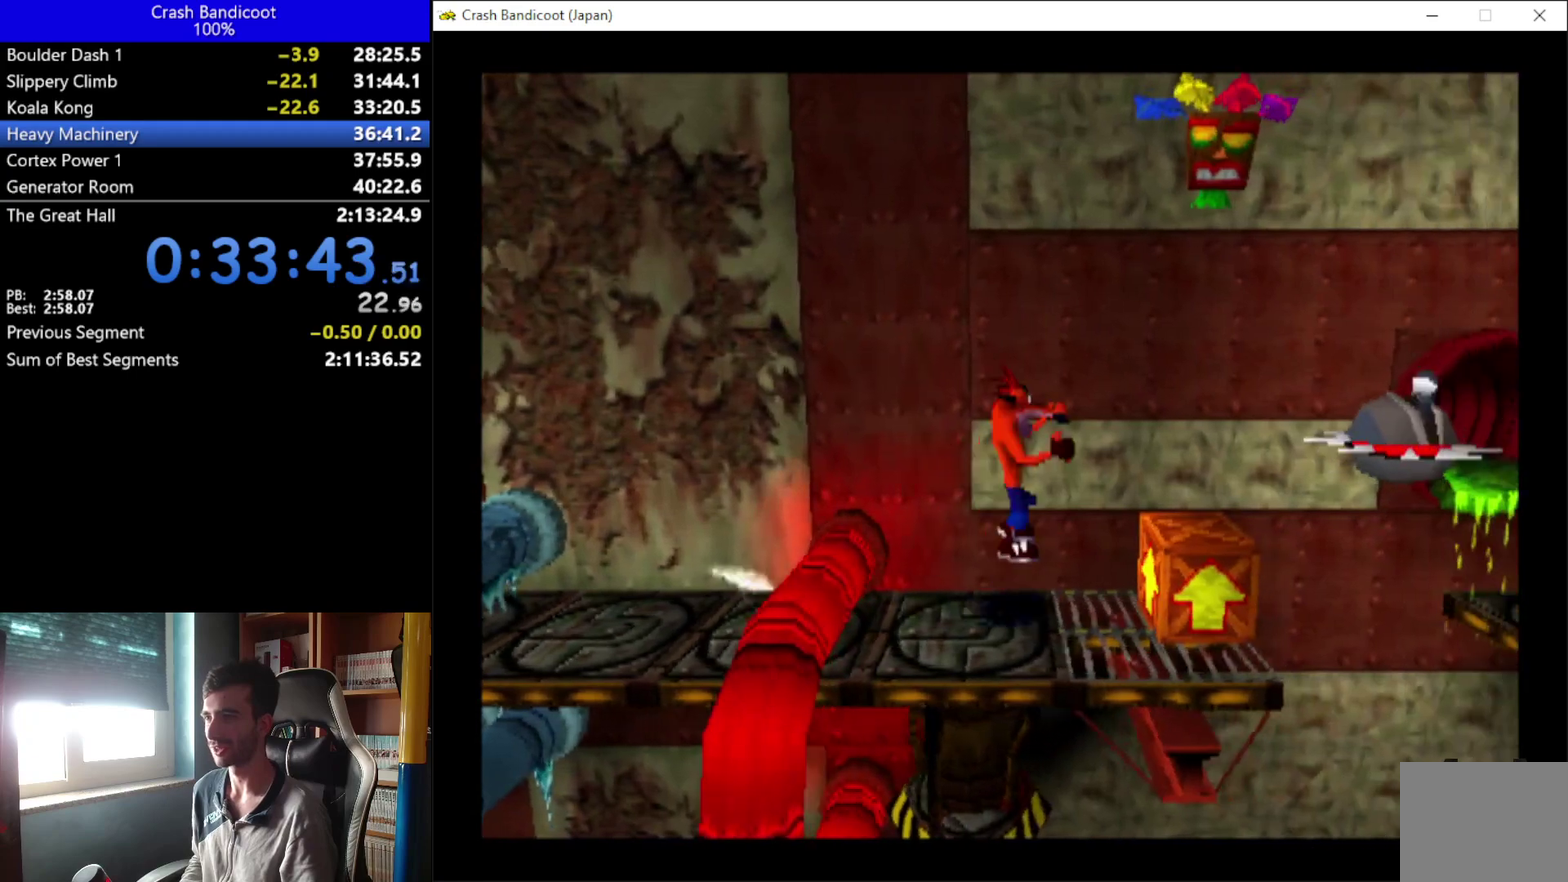
{"buttons": ["DPAD_UP"], "left_stick": "center", "events": [[100, "DPAD_UP", "down"], [167, "DPAD_RIGHT", "up"], [367, "A", "down"], [500, "A", "up"]]}
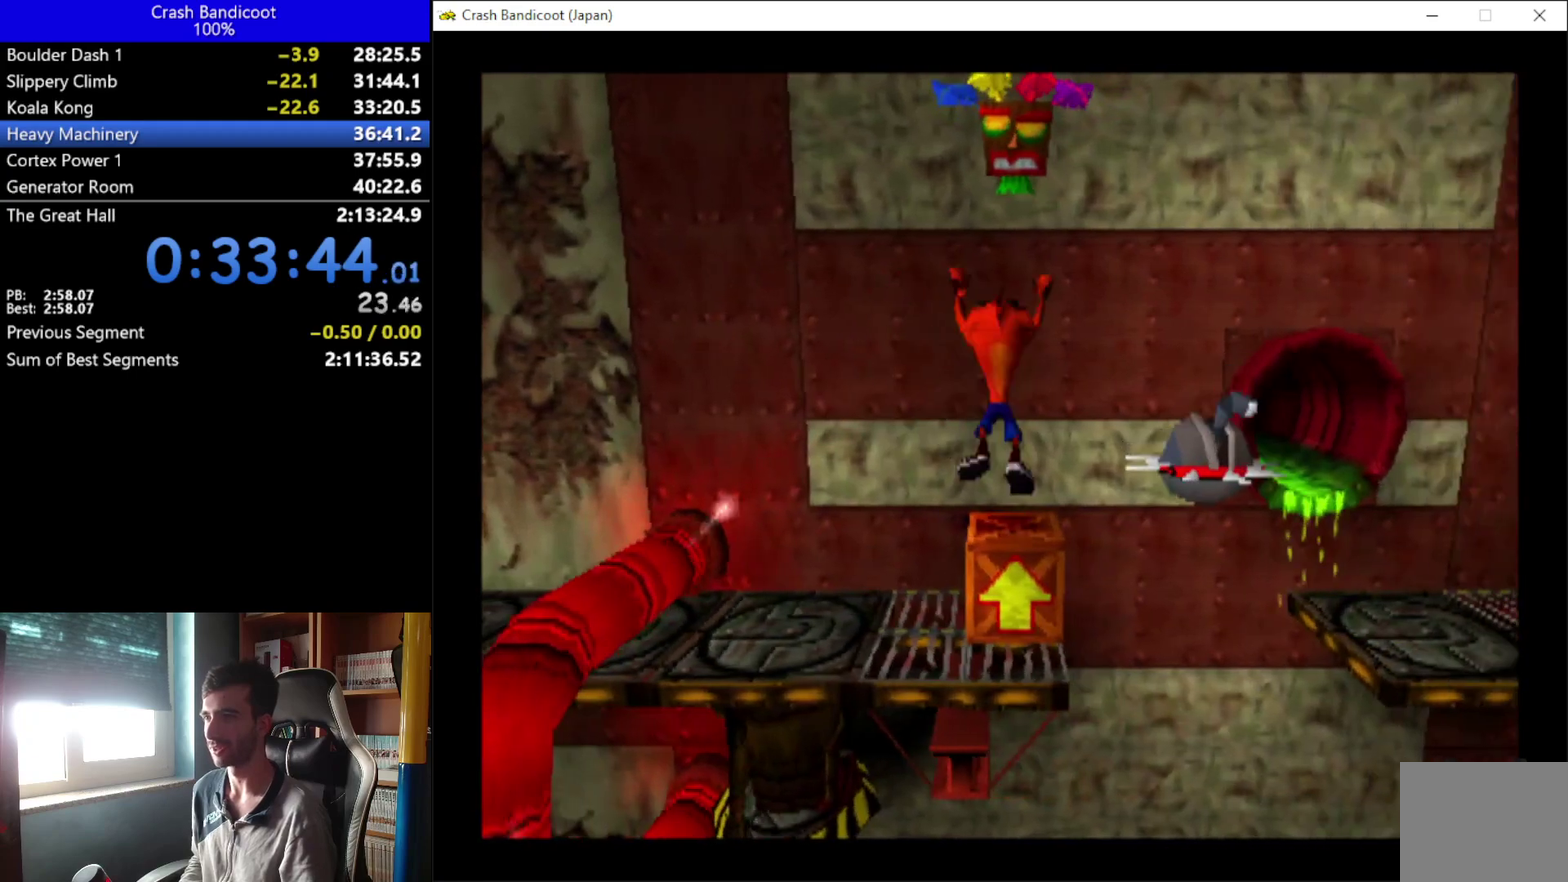
{"buttons": ["DPAD_UP"], "left_stick": "center", "events": [[267, "B", "down"], [367, "B", "up"]]}
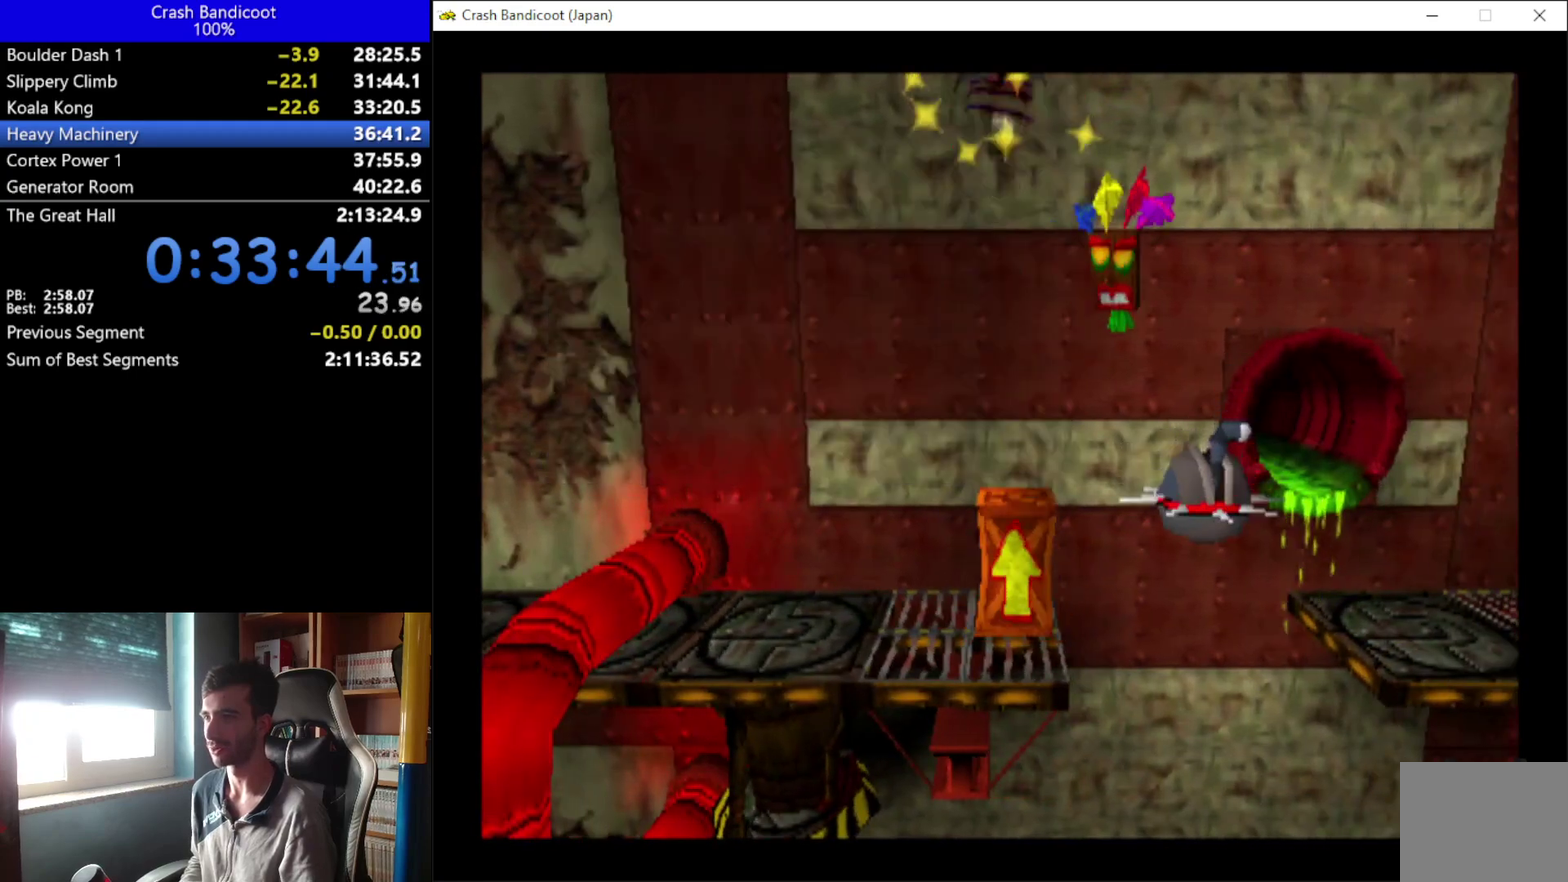
{"buttons": ["X", "DPAD_UP"], "left_stick": "center", "events": [[400, "X", "down"]]}
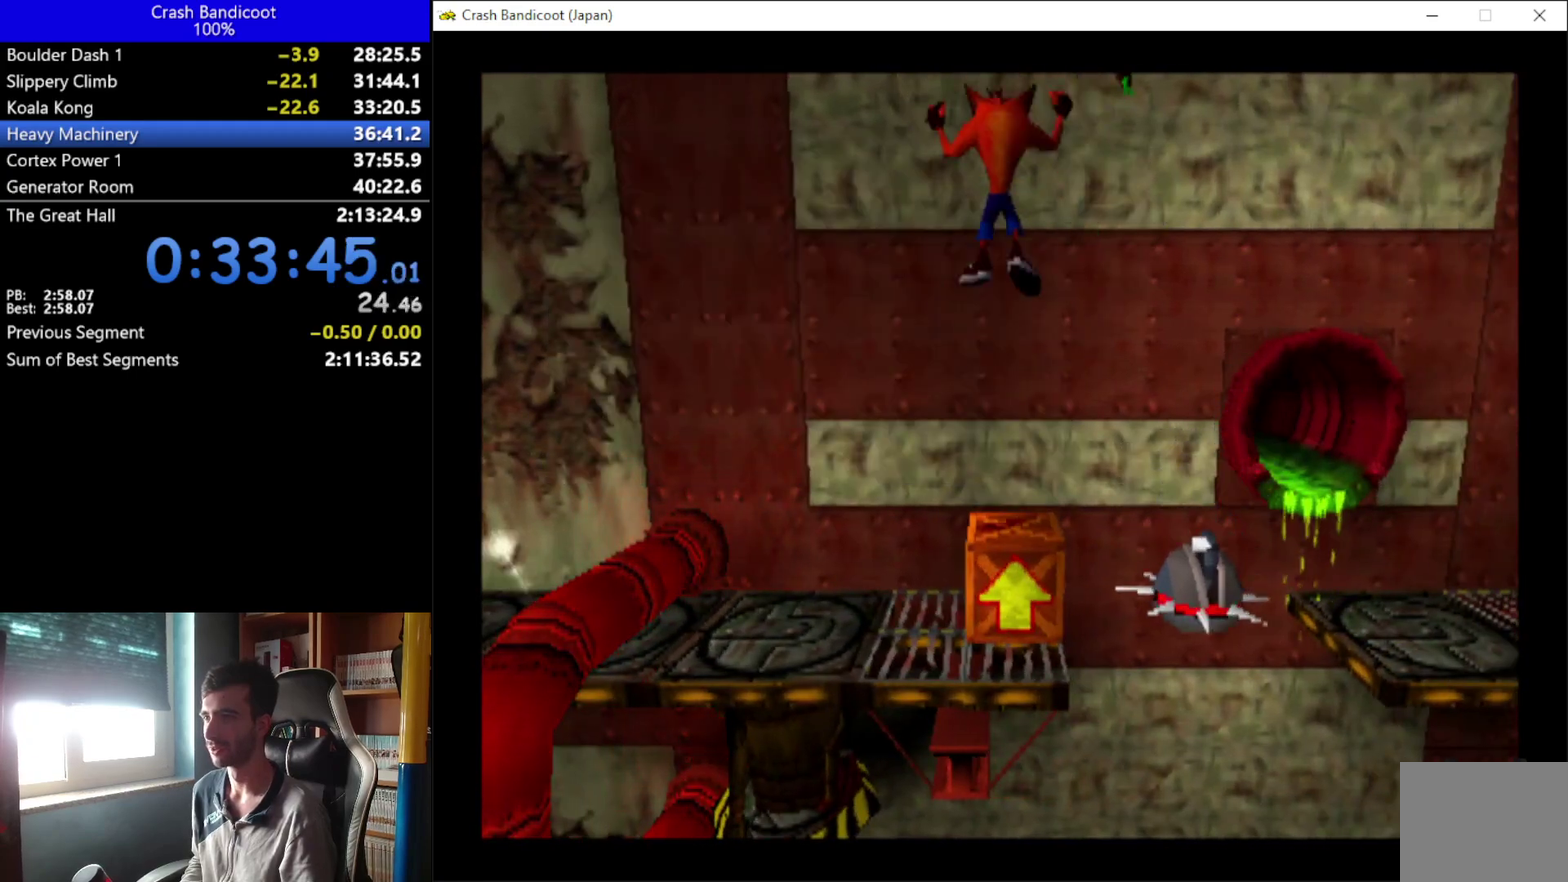
{"buttons": ["A", "DPAD_DOWN", "DPAD_RIGHT"], "left_stick": "center", "events": [[67, "X", "up"], [333, "DPAD_RIGHT", "down"], [367, "DPAD_UP", "up"], [433, "DPAD_DOWN", "down"], [467, "A", "down"]]}
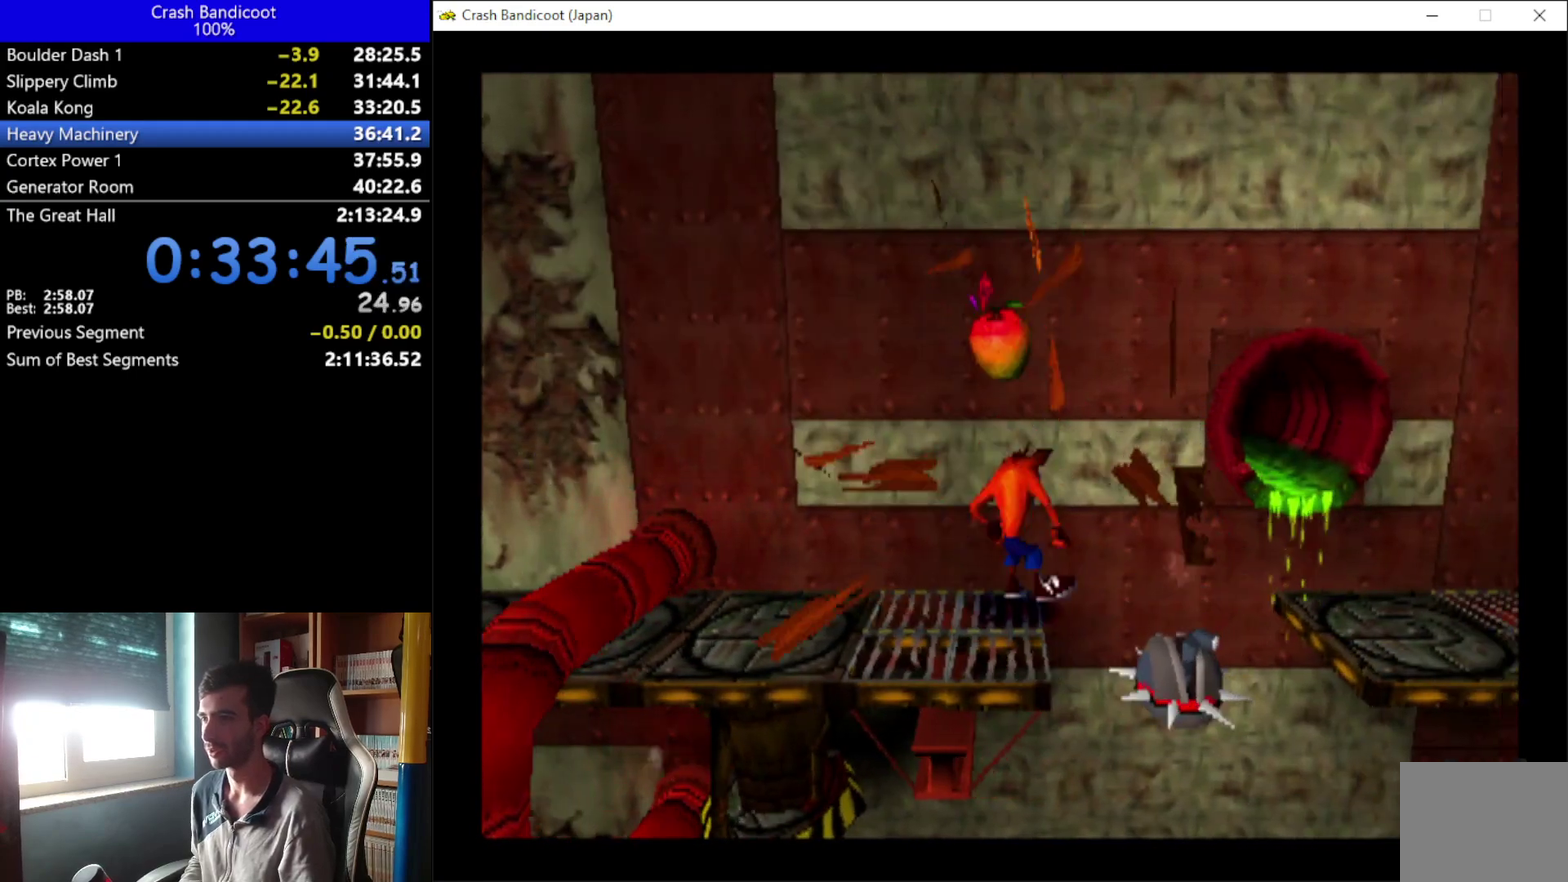
{"buttons": ["DPAD_RIGHT"], "left_stick": "center", "events": [[200, "A", "up"], [433, "DPAD_DOWN", "up"]]}
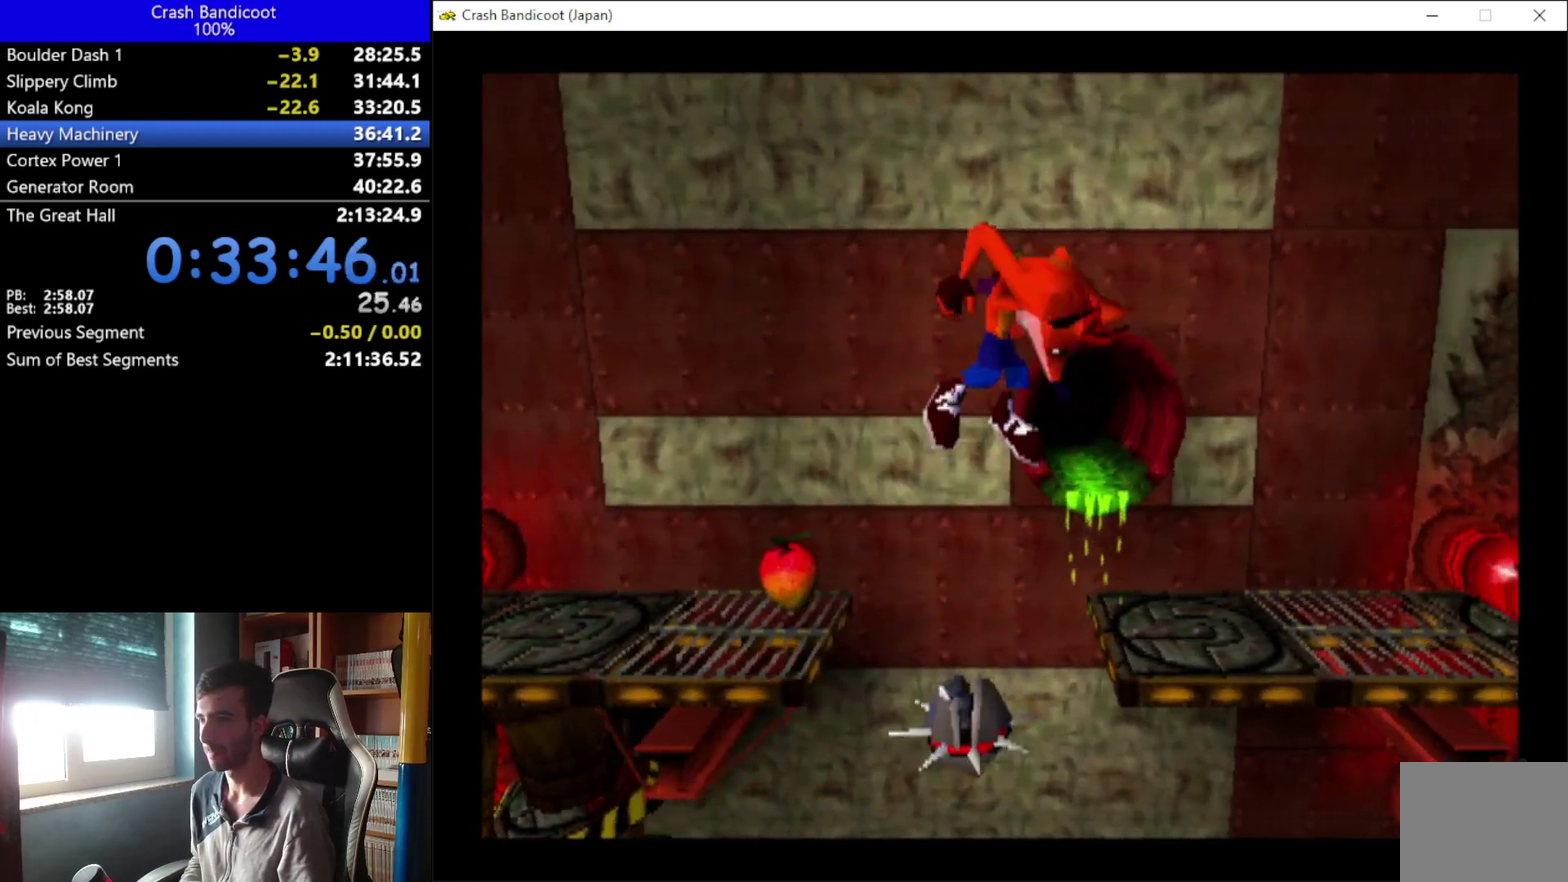
{"buttons": ["DPAD_UP", "DPAD_RIGHT"], "left_stick": "center", "events": [[100, "DPAD_UP", "down"]]}
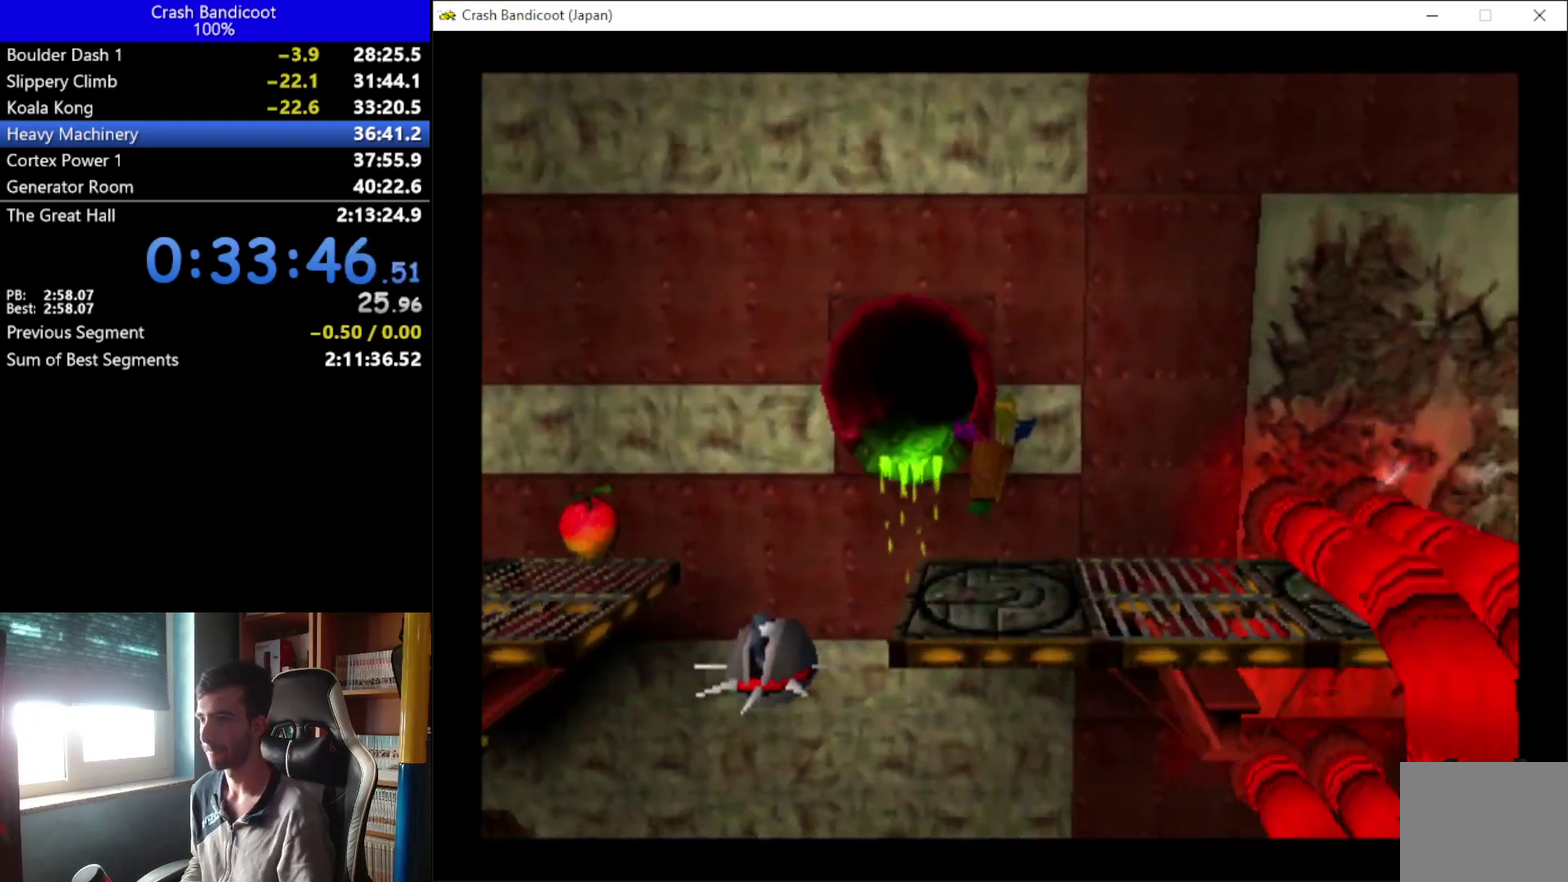
{"buttons": ["DPAD_RIGHT"], "left_stick": "center", "events": [[167, "A", "down"], [167, "DPAD_DOWN", "down"], [167, "DPAD_UP", "up"], [267, "A", "up"], [267, "DPAD_DOWN", "up"], [267, "DPAD_UP", "down"], [433, "DPAD_UP", "up"]]}
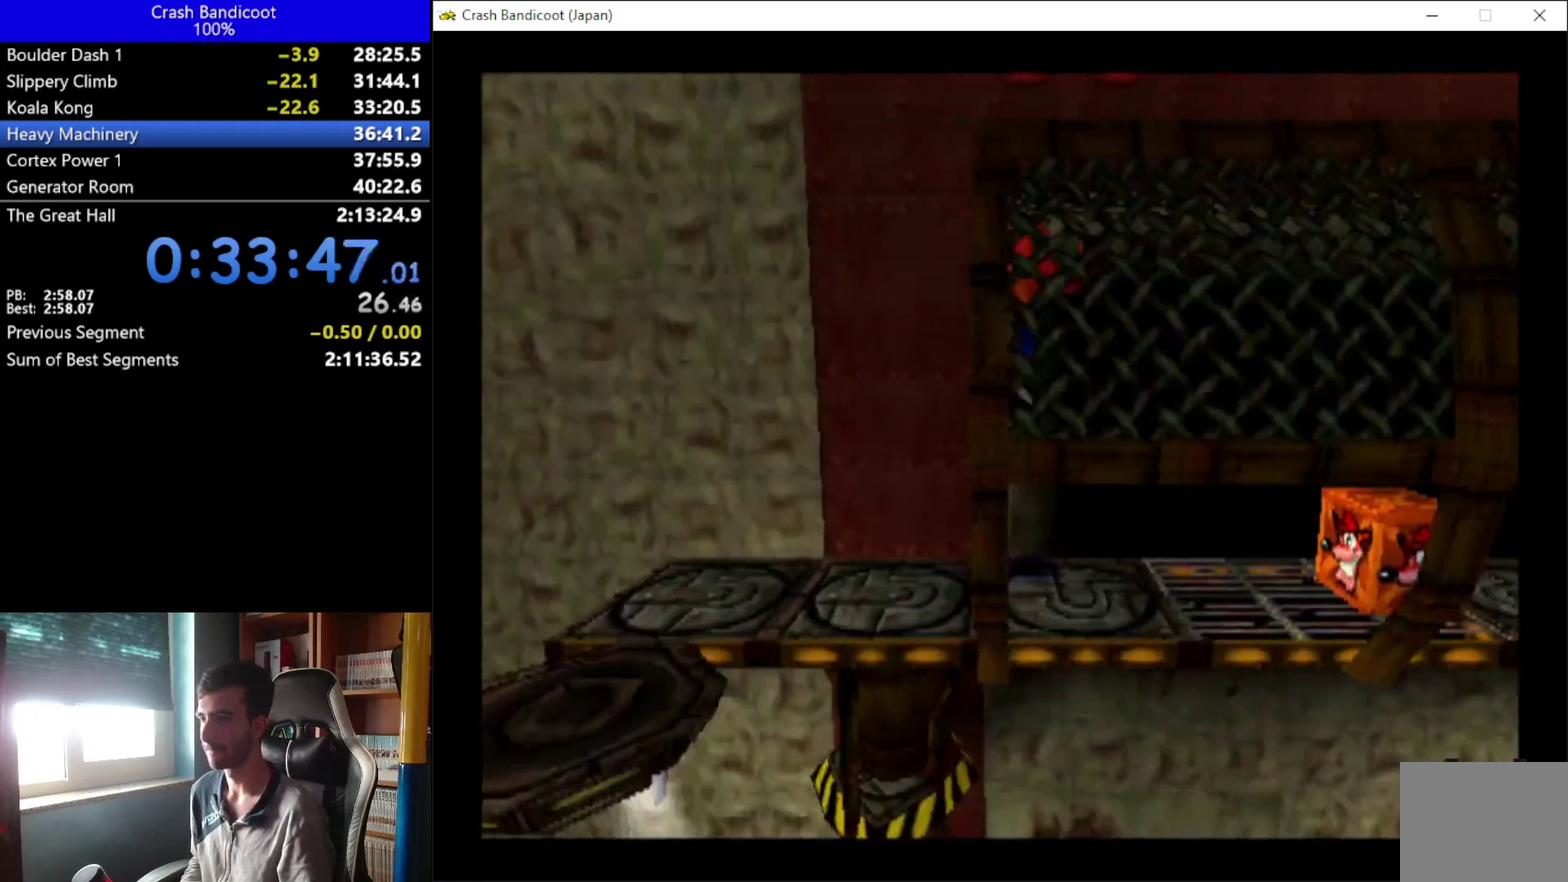
{"buttons": ["A", "DPAD_UP", "DPAD_RIGHT"], "left_stick": "center", "events": [[300, "A", "down"], [433, "DPAD_UP", "down"]]}
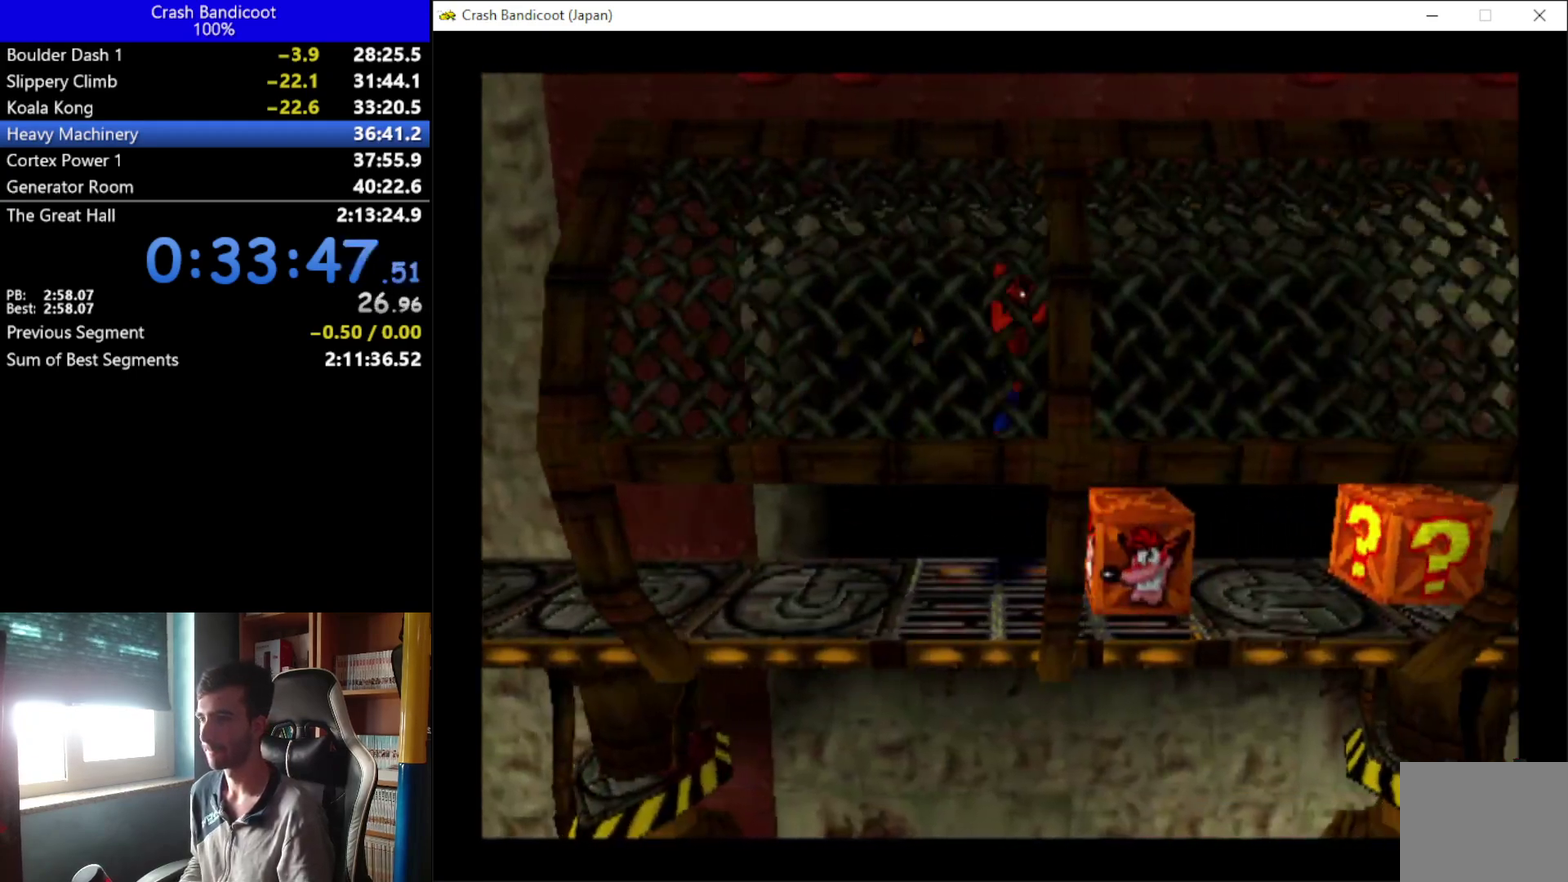
{"buttons": ["DPAD_RIGHT"], "left_stick": "center", "events": [[33, "A", "up"], [33, "DPAD_UP", "up"], [67, "DPAD_DOWN", "down"], [133, "DPAD_DOWN", "up"], [167, "DPAD_UP", "down"], [233, "X", "down"], [267, "DPAD_UP", "up"], [300, "DPAD_DOWN", "down"], [367, "DPAD_DOWN", "up"], [433, "X", "up"]]}
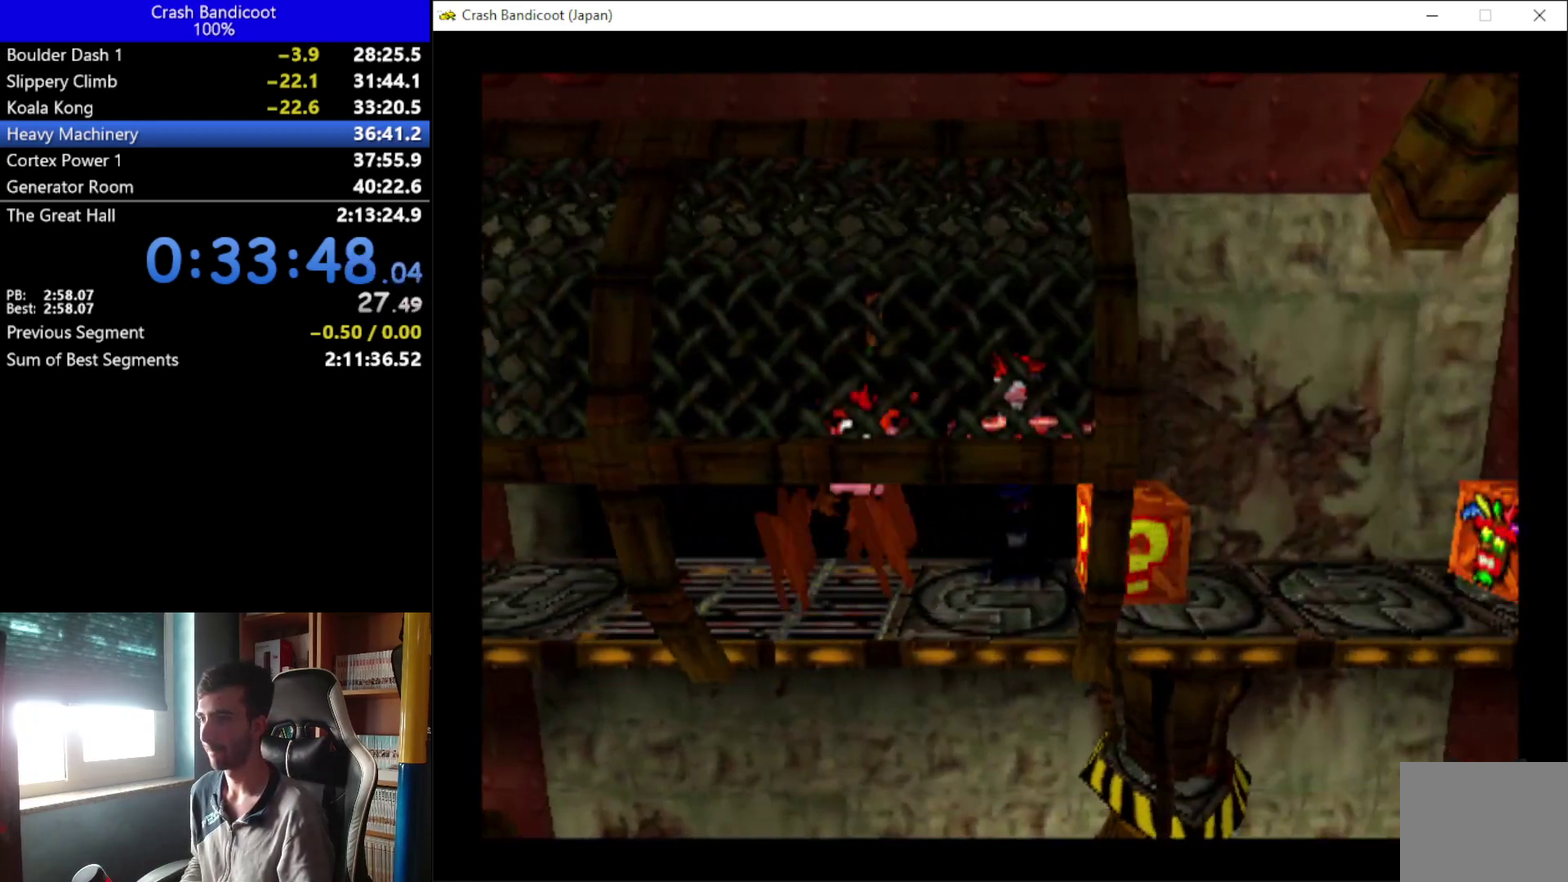
{"buttons": ["DPAD_RIGHT"], "left_stick": "center", "events": [[100, "A", "down"], [167, "A", "up"]]}
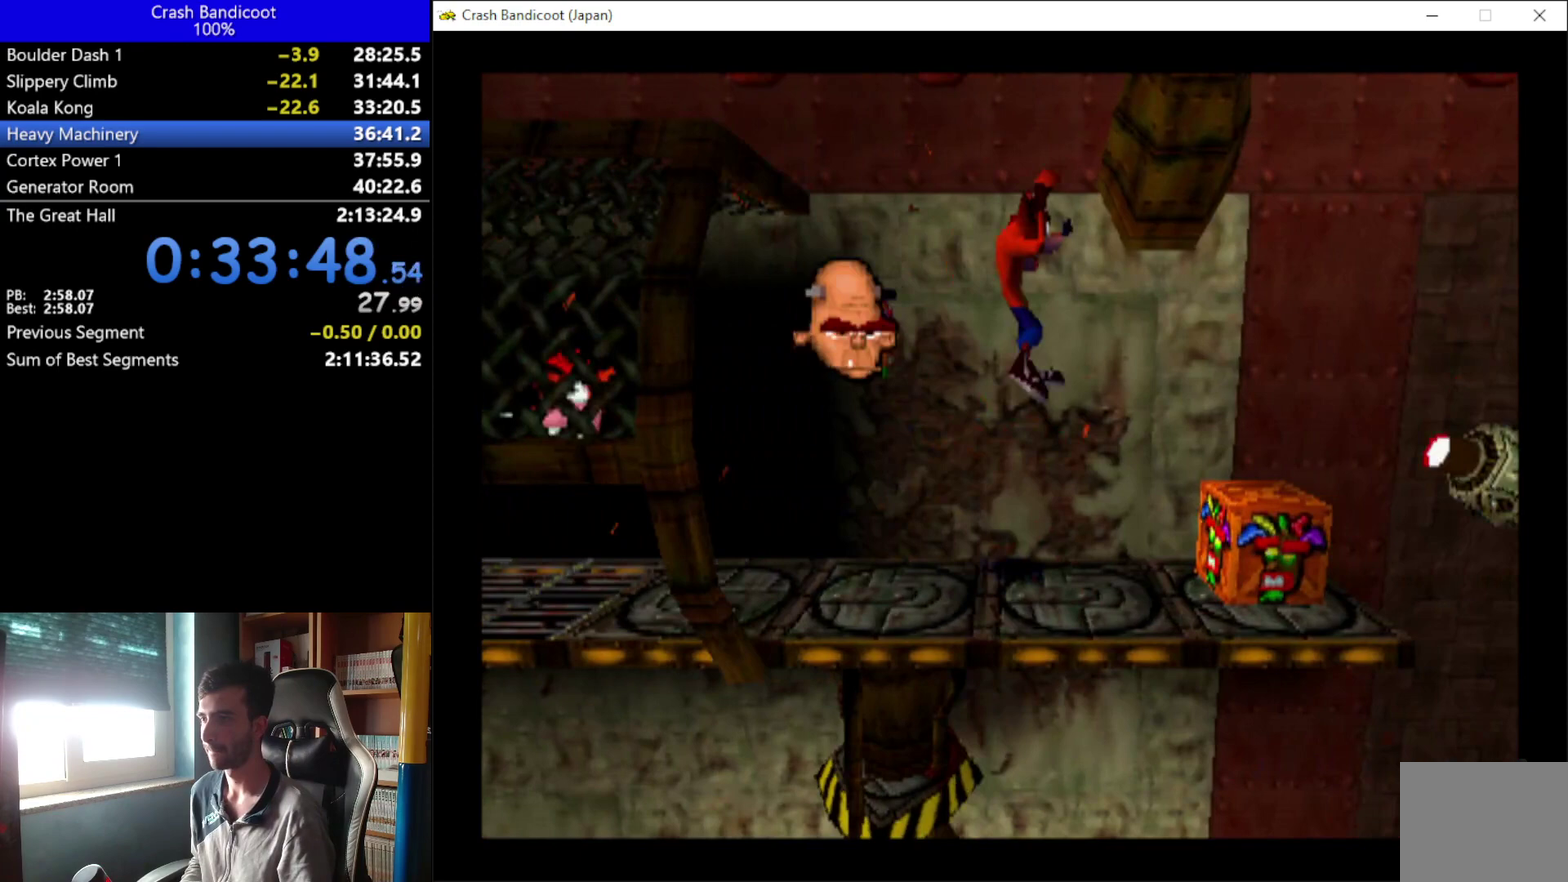
{"buttons": ["A", "DPAD_LEFT"], "left_stick": "center", "events": [[33, "X", "down"], [167, "DPAD_UP", "down"], [200, "DPAD_RIGHT", "up"], [267, "X", "up"], [400, "A", "down"], [400, "DPAD_LEFT", "down"], [467, "DPAD_UP", "up"]]}
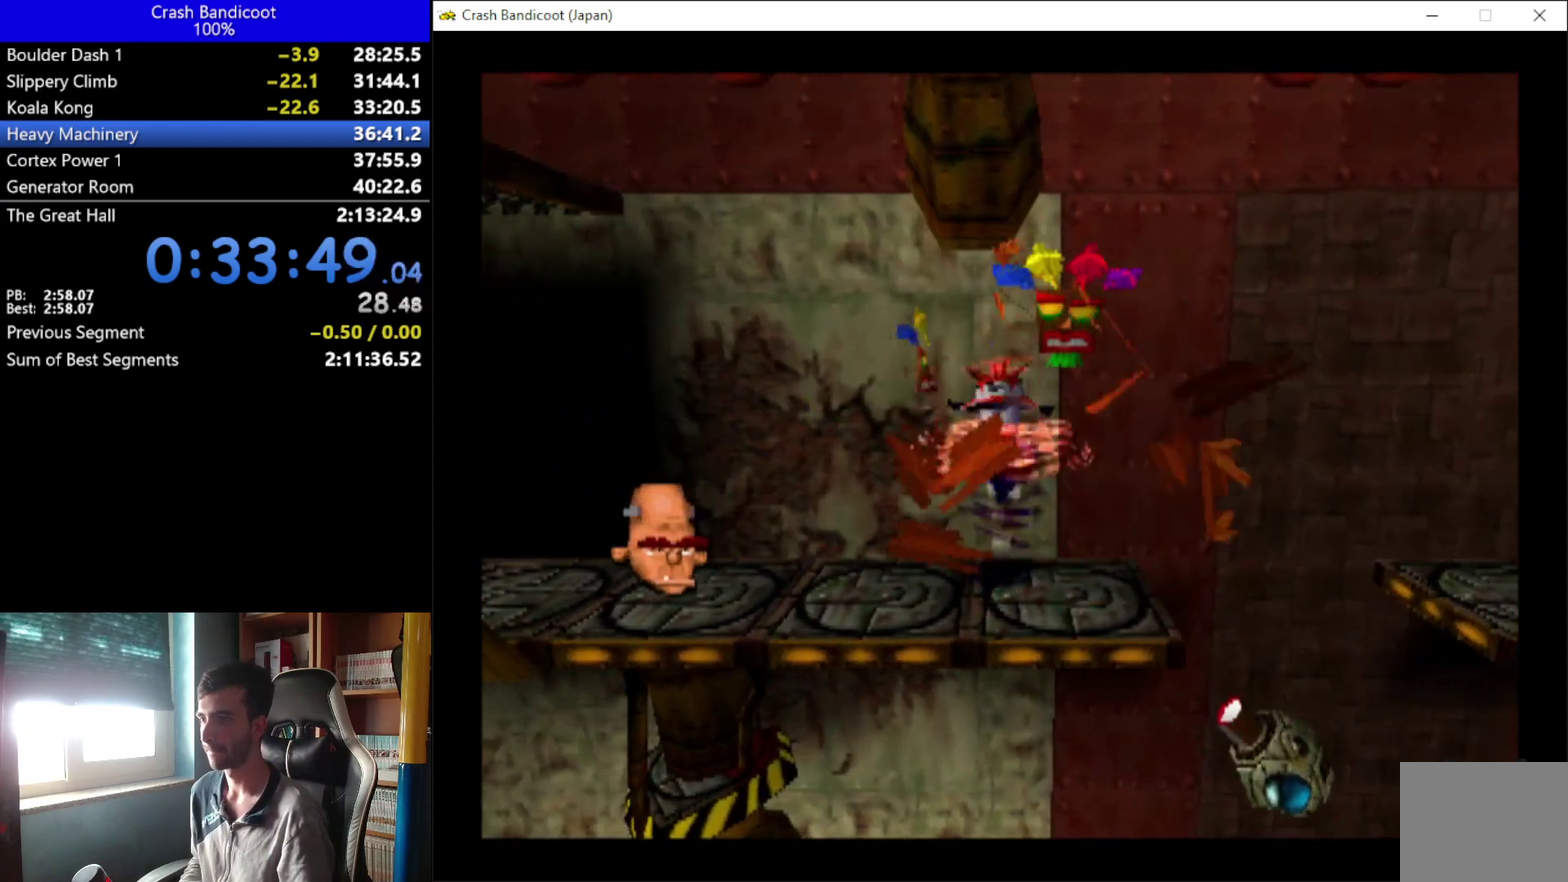
{"buttons": ["X", "DPAD_DOWN", "DPAD_LEFT"], "left_stick": "center", "events": [[333, "A", "up"], [333, "DPAD_LEFT", "up"], [333, "DPAD_UP", "down"], [400, "DPAD_LEFT", "down"], [467, "DPAD_UP", "up"], [500, "DPAD_DOWN", "down"], [500, "X", "down"]]}
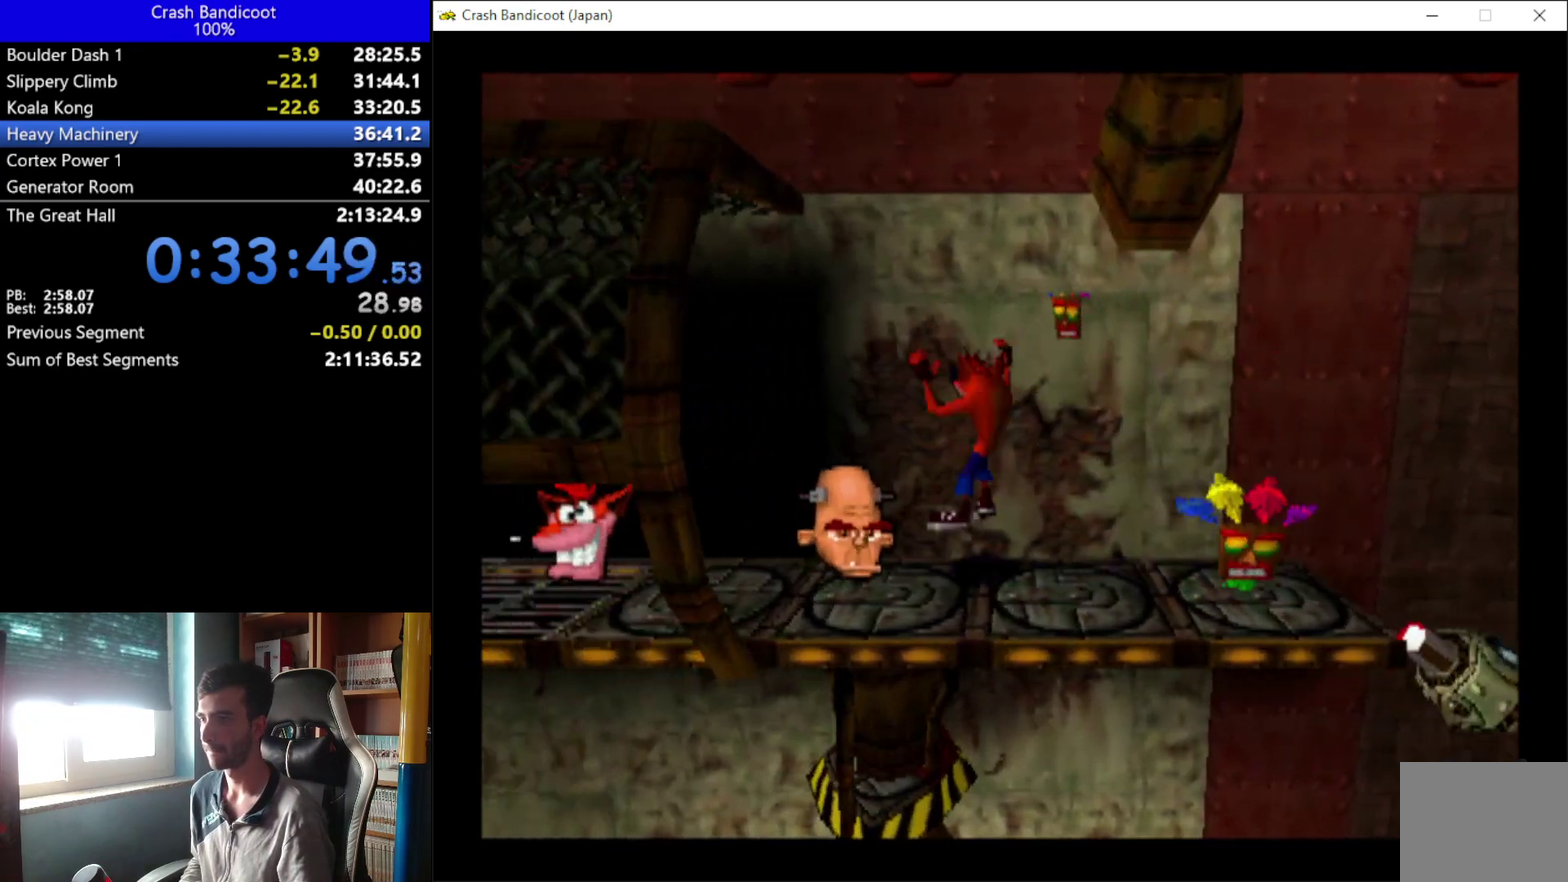
{"buttons": ["DPAD_RIGHT"], "left_stick": "center", "events": [[100, "DPAD_DOWN", "up"], [100, "DPAD_LEFT", "up"], [167, "DPAD_UP", "down"], [167, "X", "up"], [200, "DPAD_RIGHT", "down"], [367, "DPAD_UP", "up"]]}
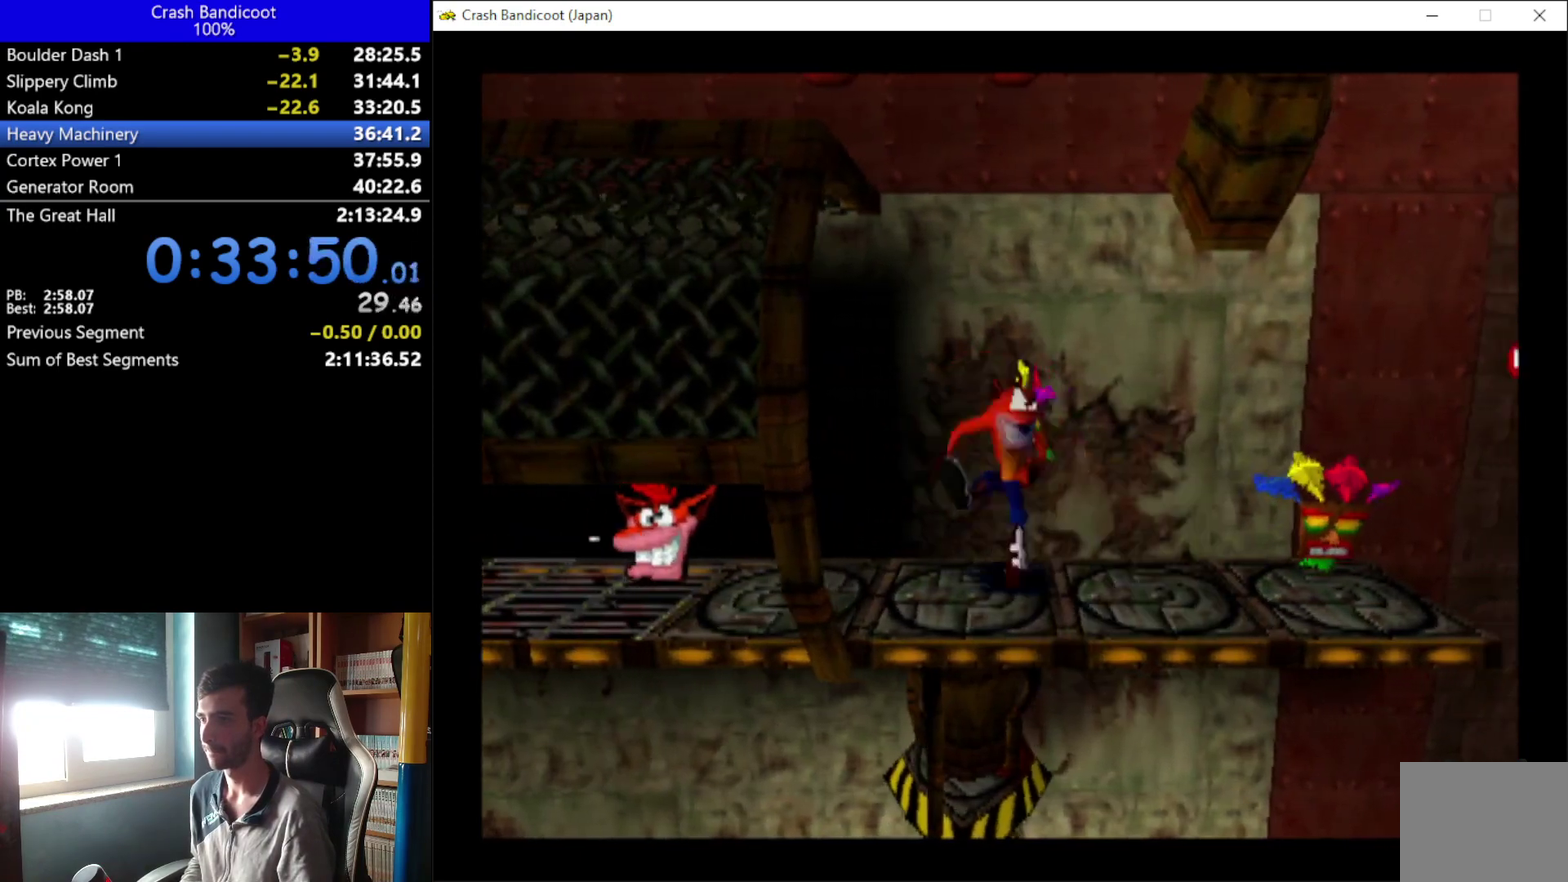
{"buttons": ["DPAD_UP", "DPAD_RIGHT"], "left_stick": "center", "events": [[467, "DPAD_UP", "down"]]}
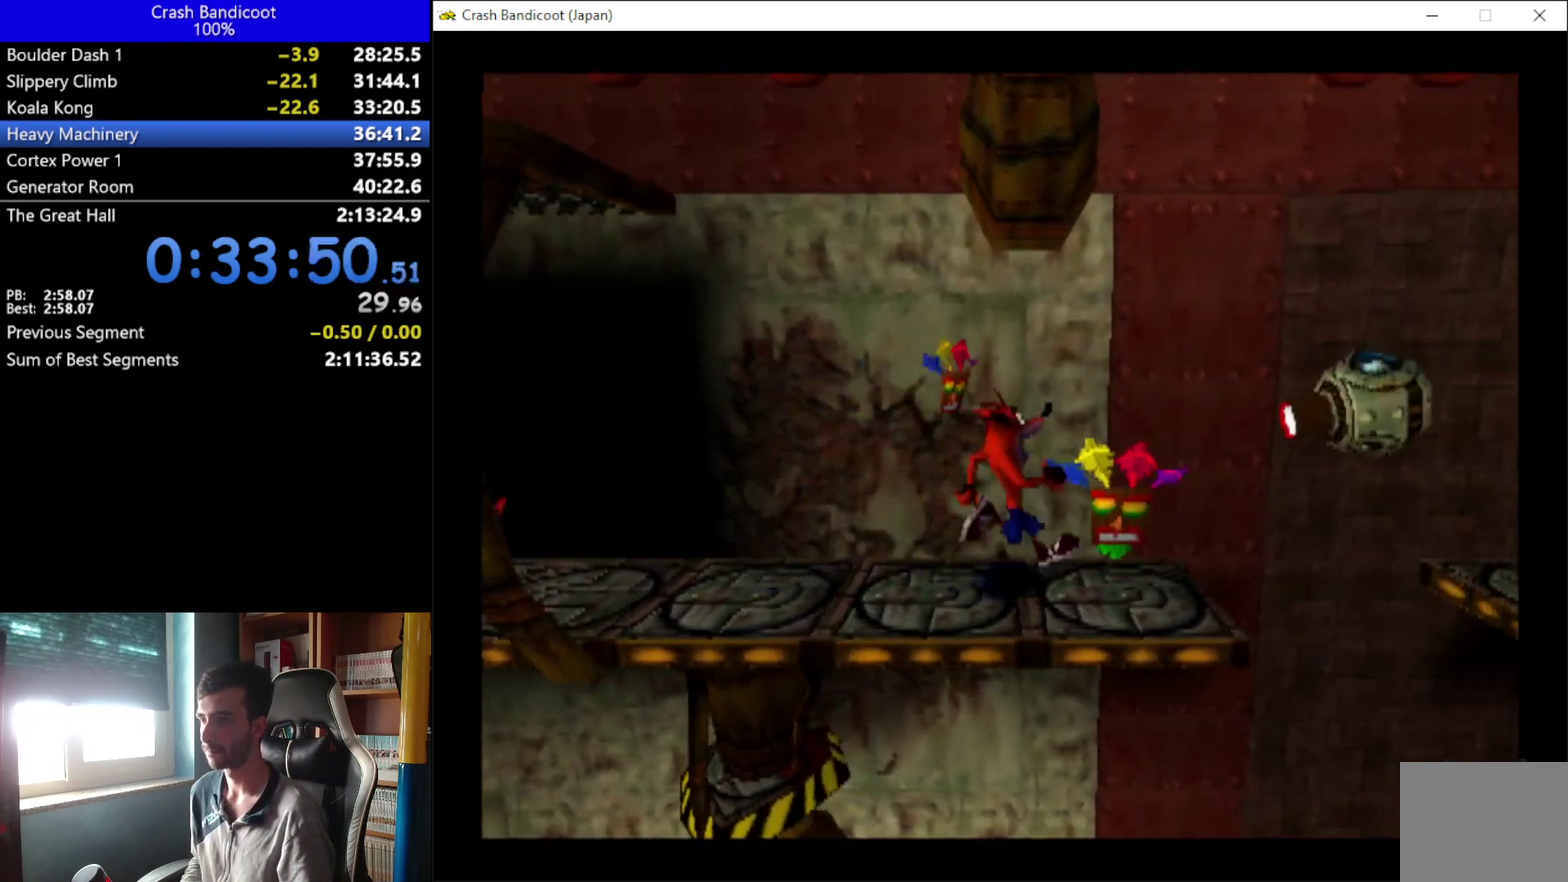
{"buttons": ["A", "DPAD_DOWN", "DPAD_LEFT"], "left_stick": "center", "events": [[33, "DPAD_RIGHT", "up"], [133, "DPAD_LEFT", "down"], [200, "DPAD_UP", "up"], [467, "DPAD_DOWN", "down"], [500, "A", "down"]]}
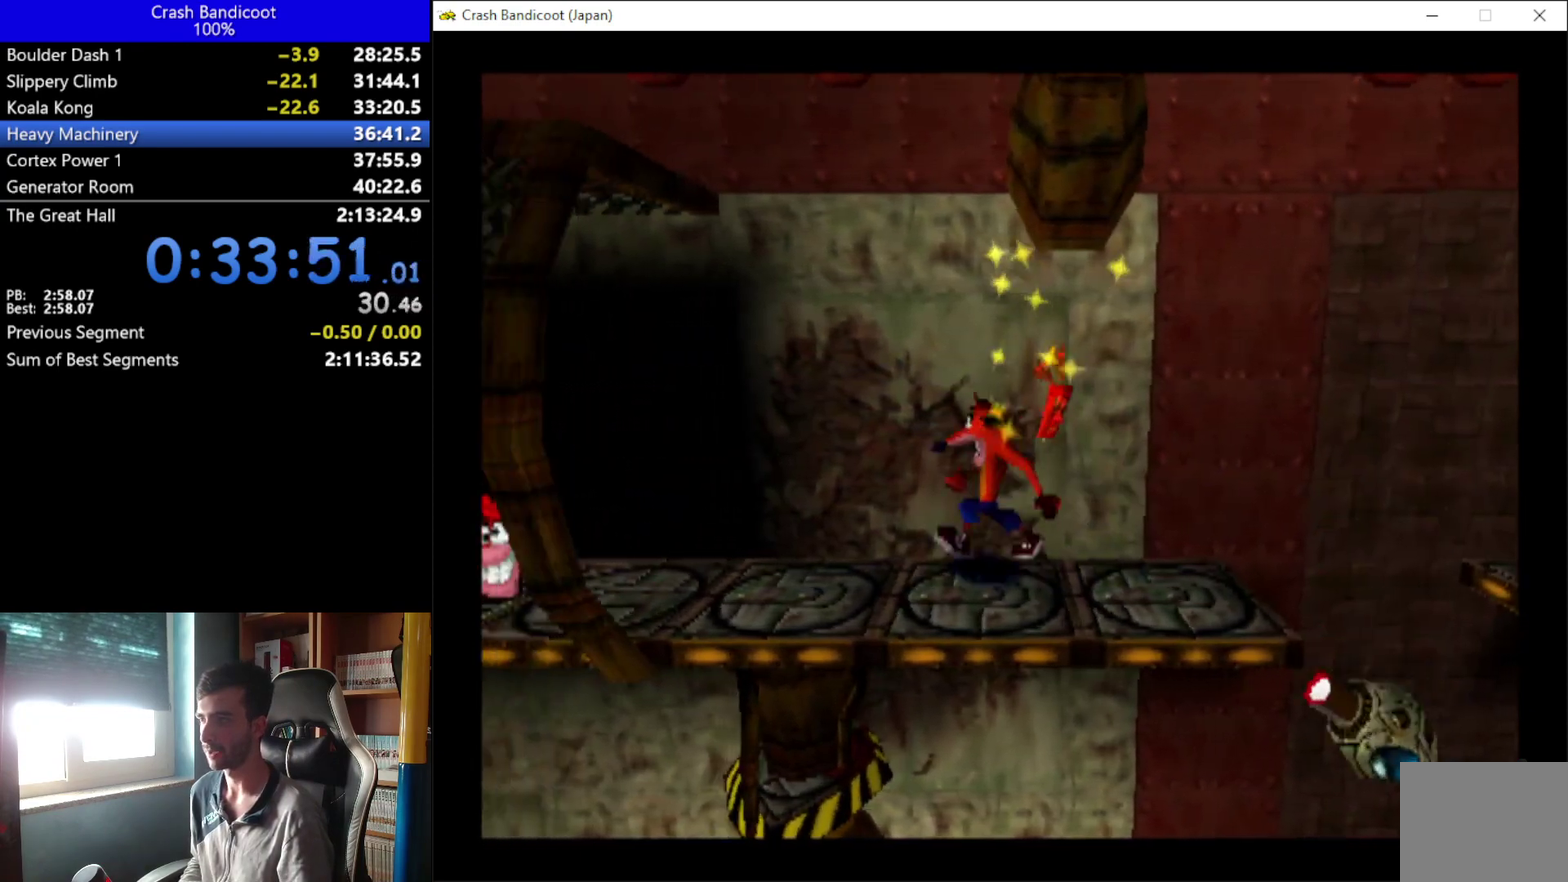
{"buttons": ["DPAD_LEFT"], "left_stick": "center", "events": [[33, "DPAD_DOWN", "up"], [100, "DPAD_UP", "down"], [167, "A", "up"], [167, "DPAD_UP", "up"], [200, "DPAD_DOWN", "down"], [267, "DPAD_DOWN", "up"]]}
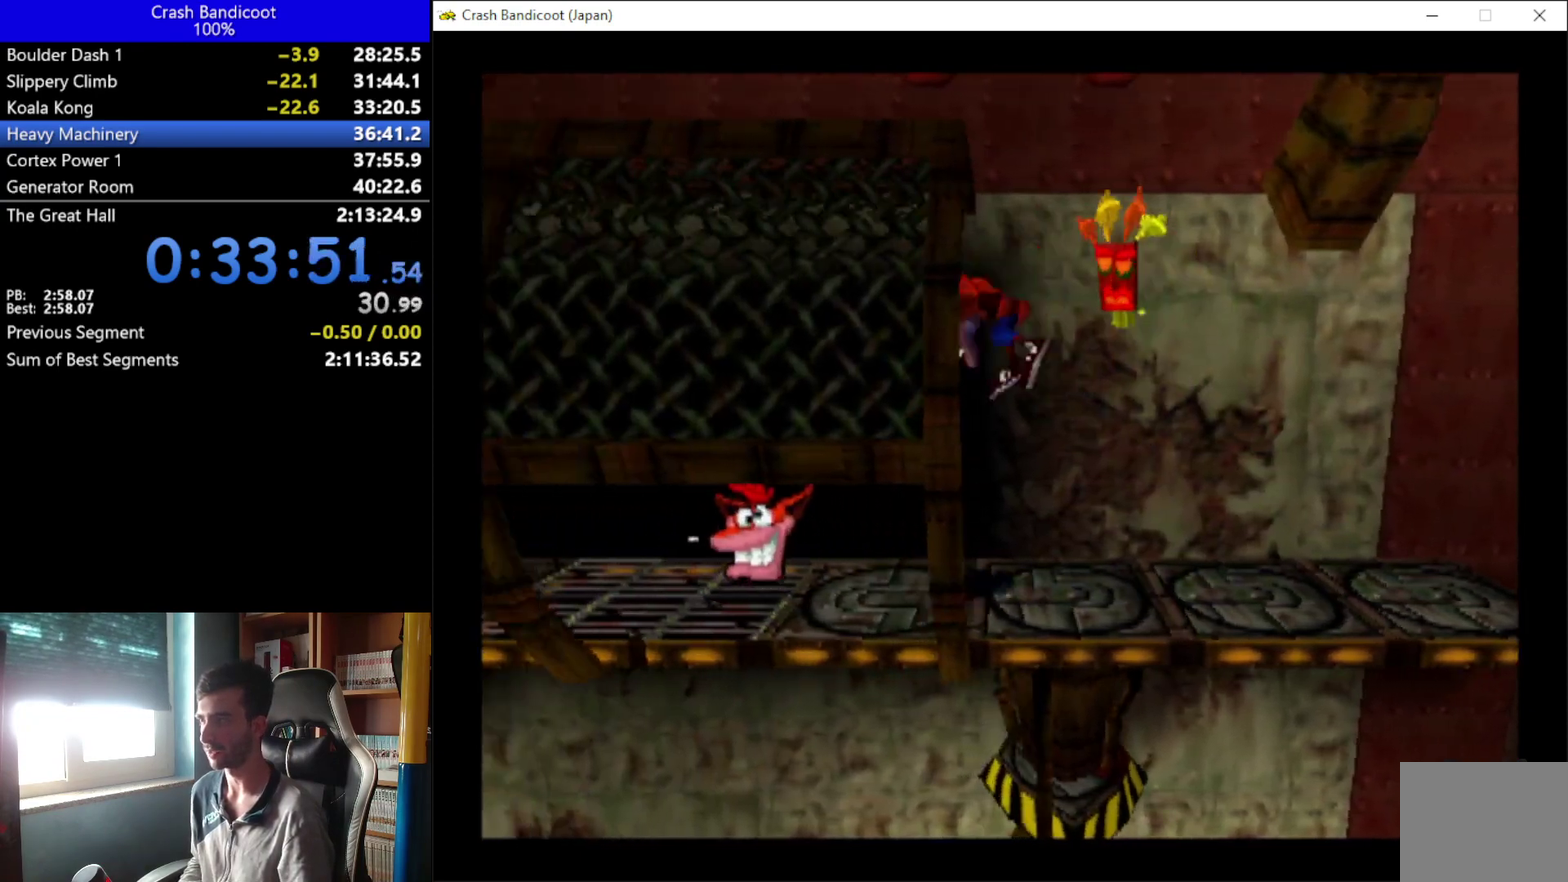
{"buttons": ["DPAD_UP", "DPAD_LEFT"], "left_stick": "center", "events": [[267, "A", "down"], [433, "A", "up"], [433, "DPAD_UP", "down"]]}
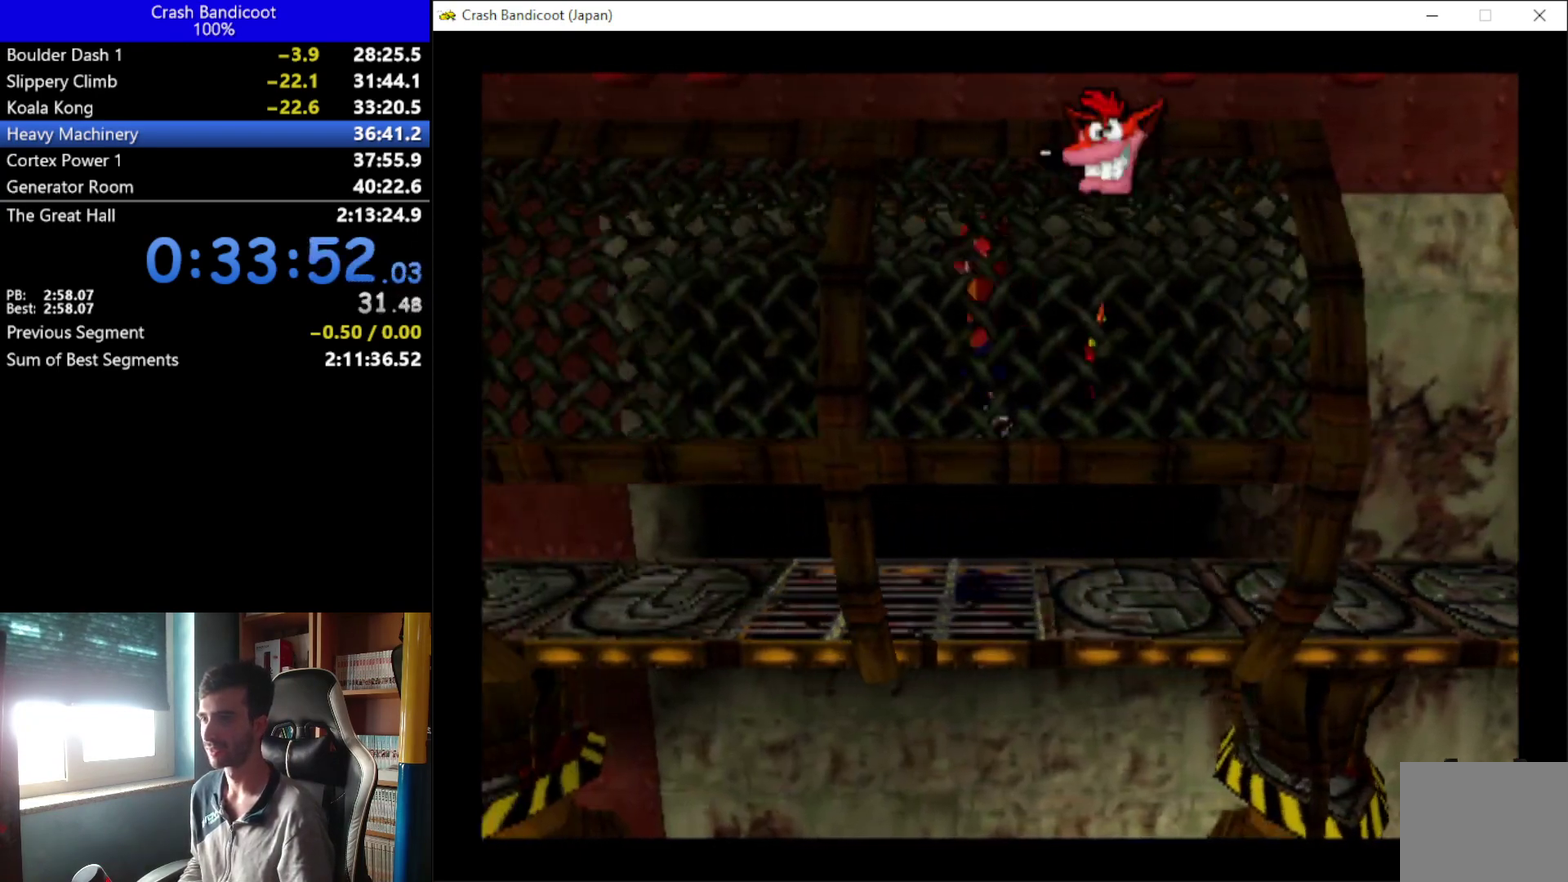
{"buttons": ["DPAD_LEFT"], "left_stick": "center", "events": [[33, "DPAD_DOWN", "down"], [33, "DPAD_UP", "up"], [100, "DPAD_DOWN", "up"], [133, "DPAD_UP", "down"], [267, "DPAD_UP", "up"]]}
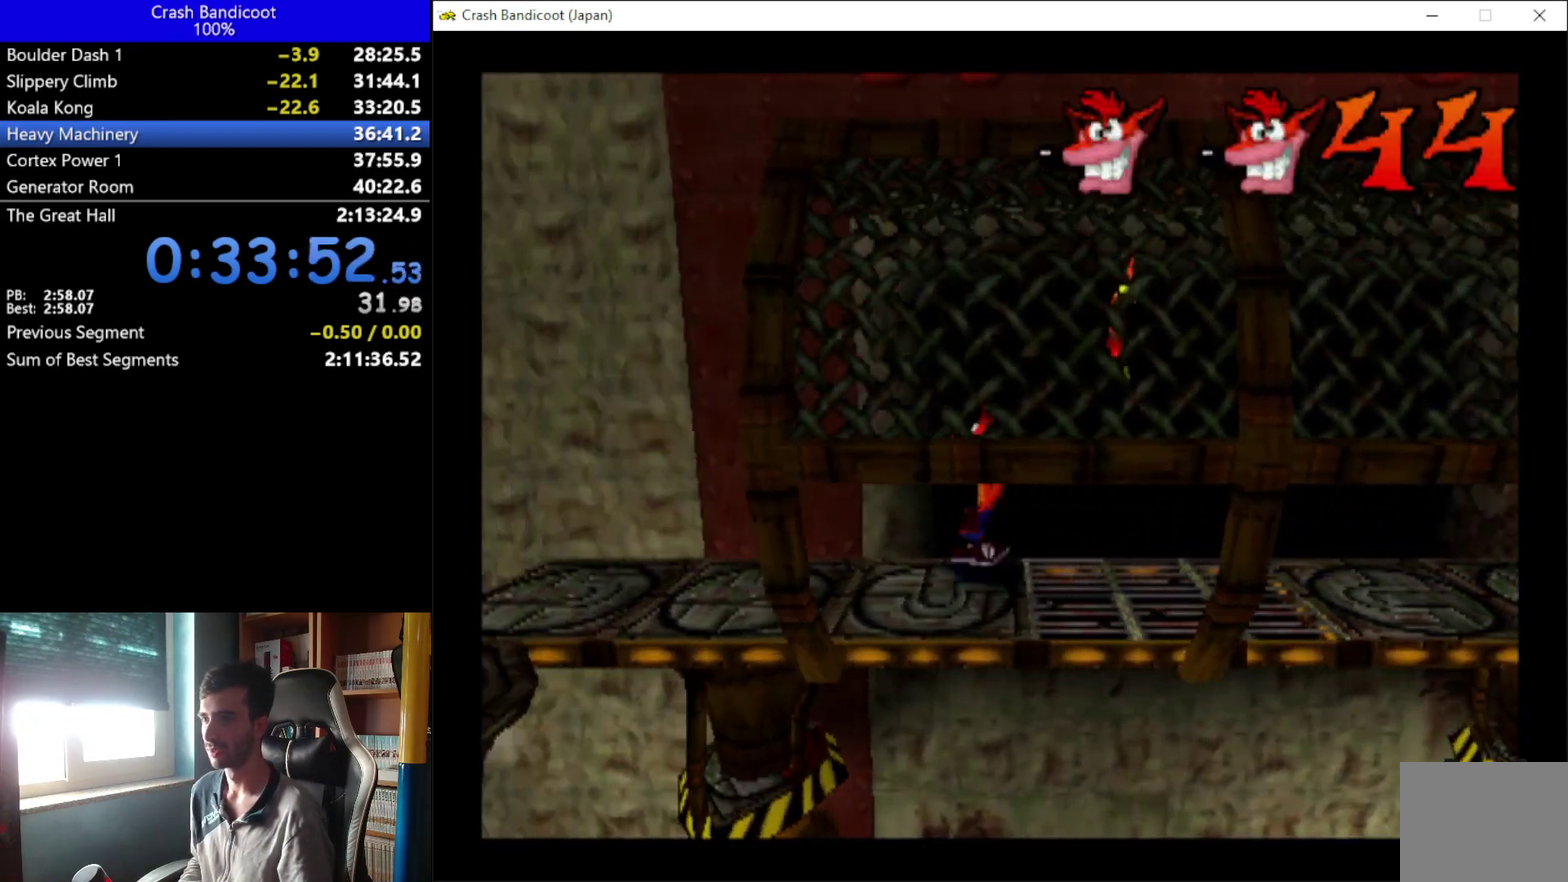
{"buttons": ["DPAD_LEFT"], "left_stick": "center", "events": []}
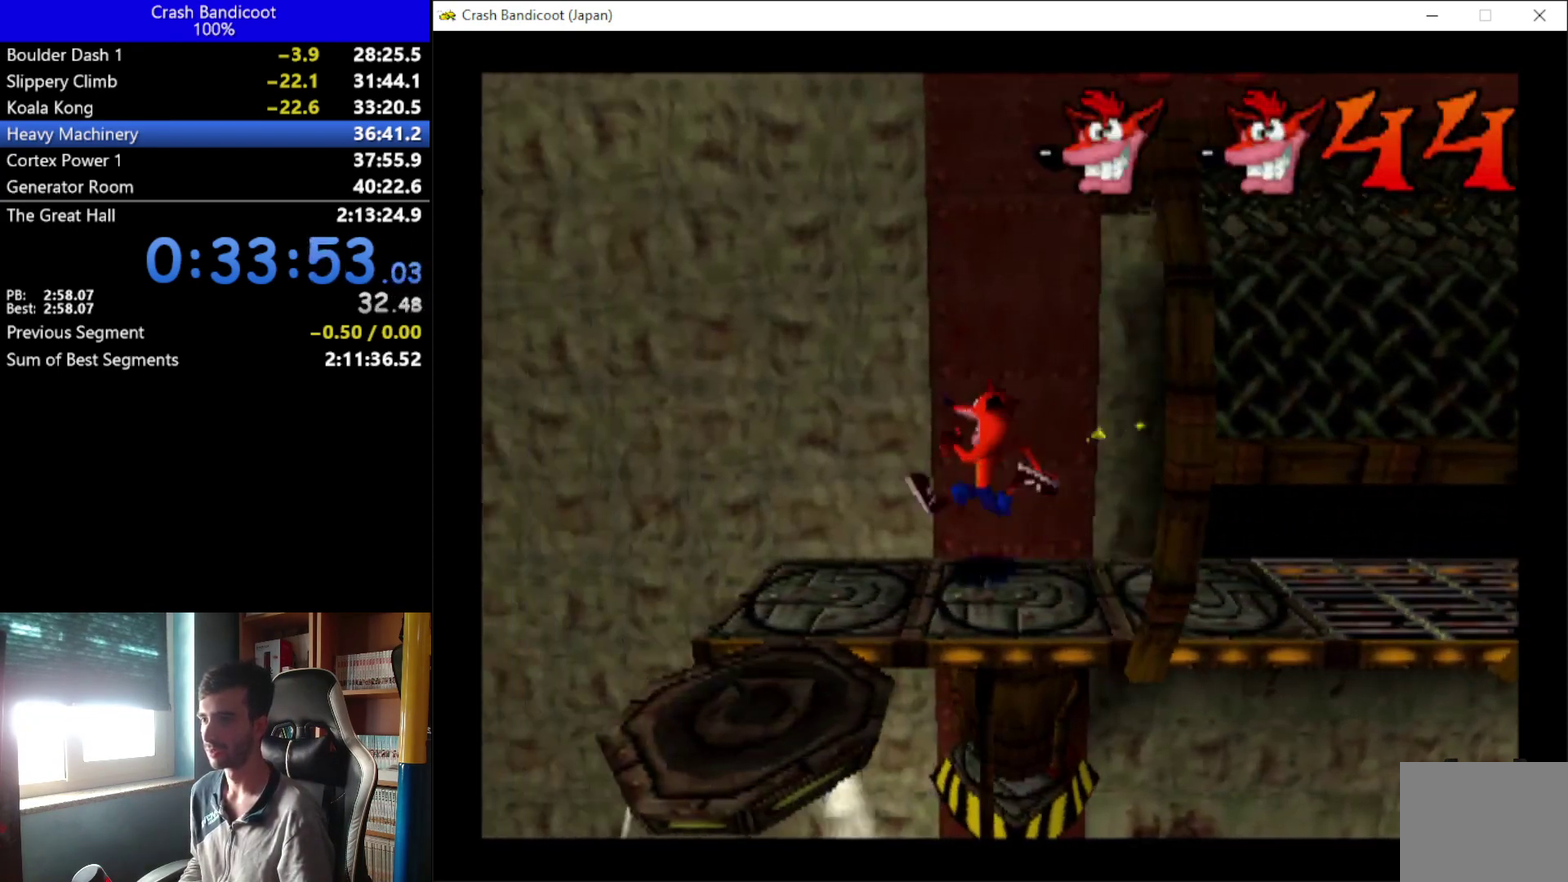
{"buttons": [], "left_stick": "center", "events": [[100, "DPAD_DOWN", "down"], [233, "DPAD_LEFT", "up"], [500, "DPAD_DOWN", "up"]]}
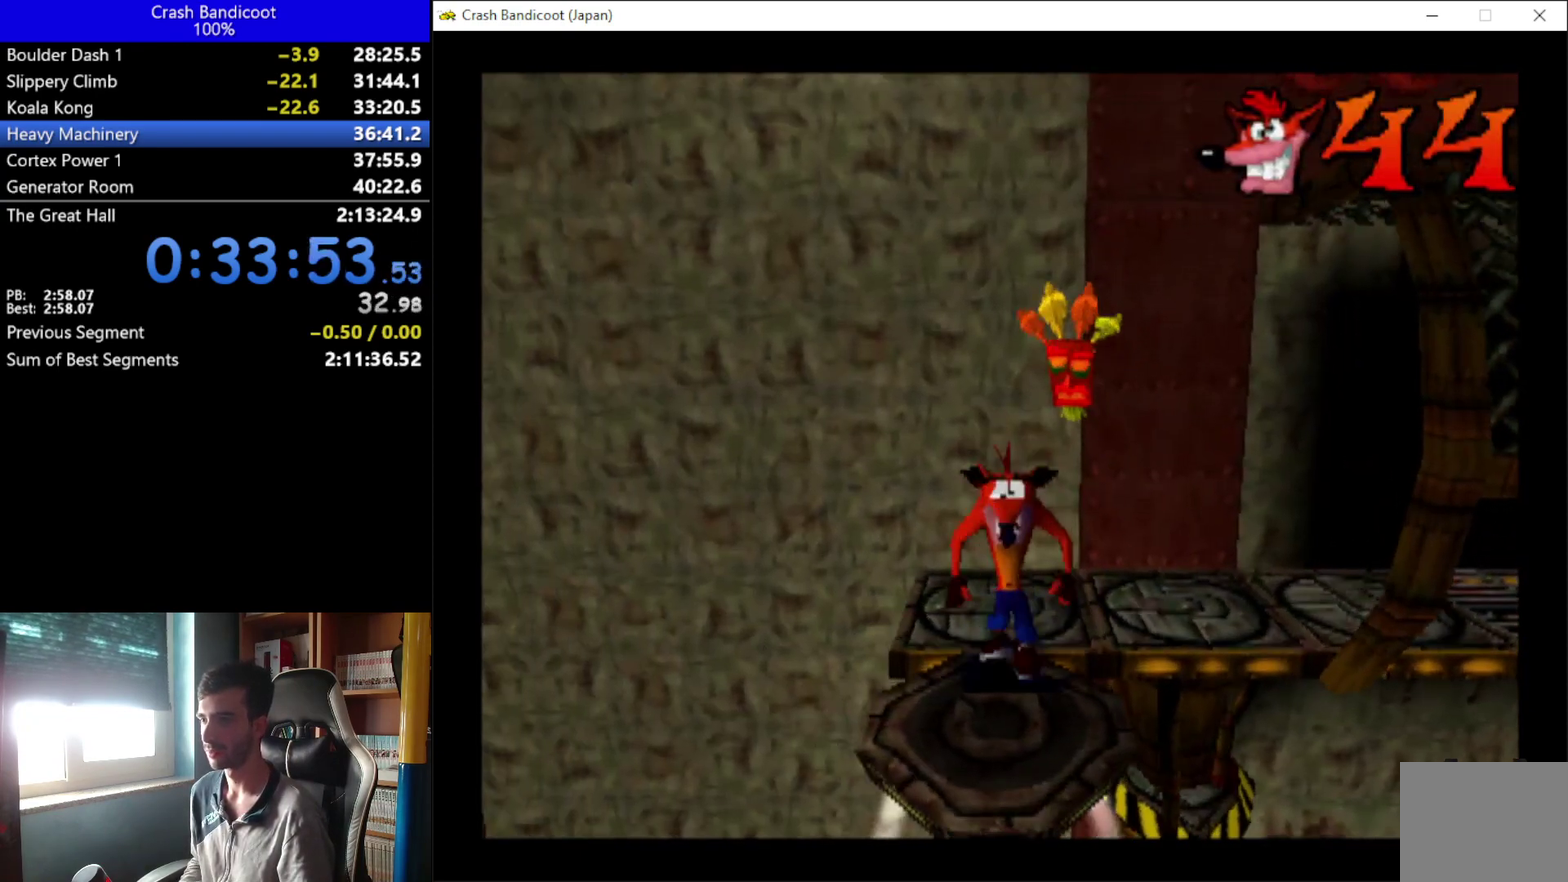
{"buttons": [], "left_stick": "center", "events": []}
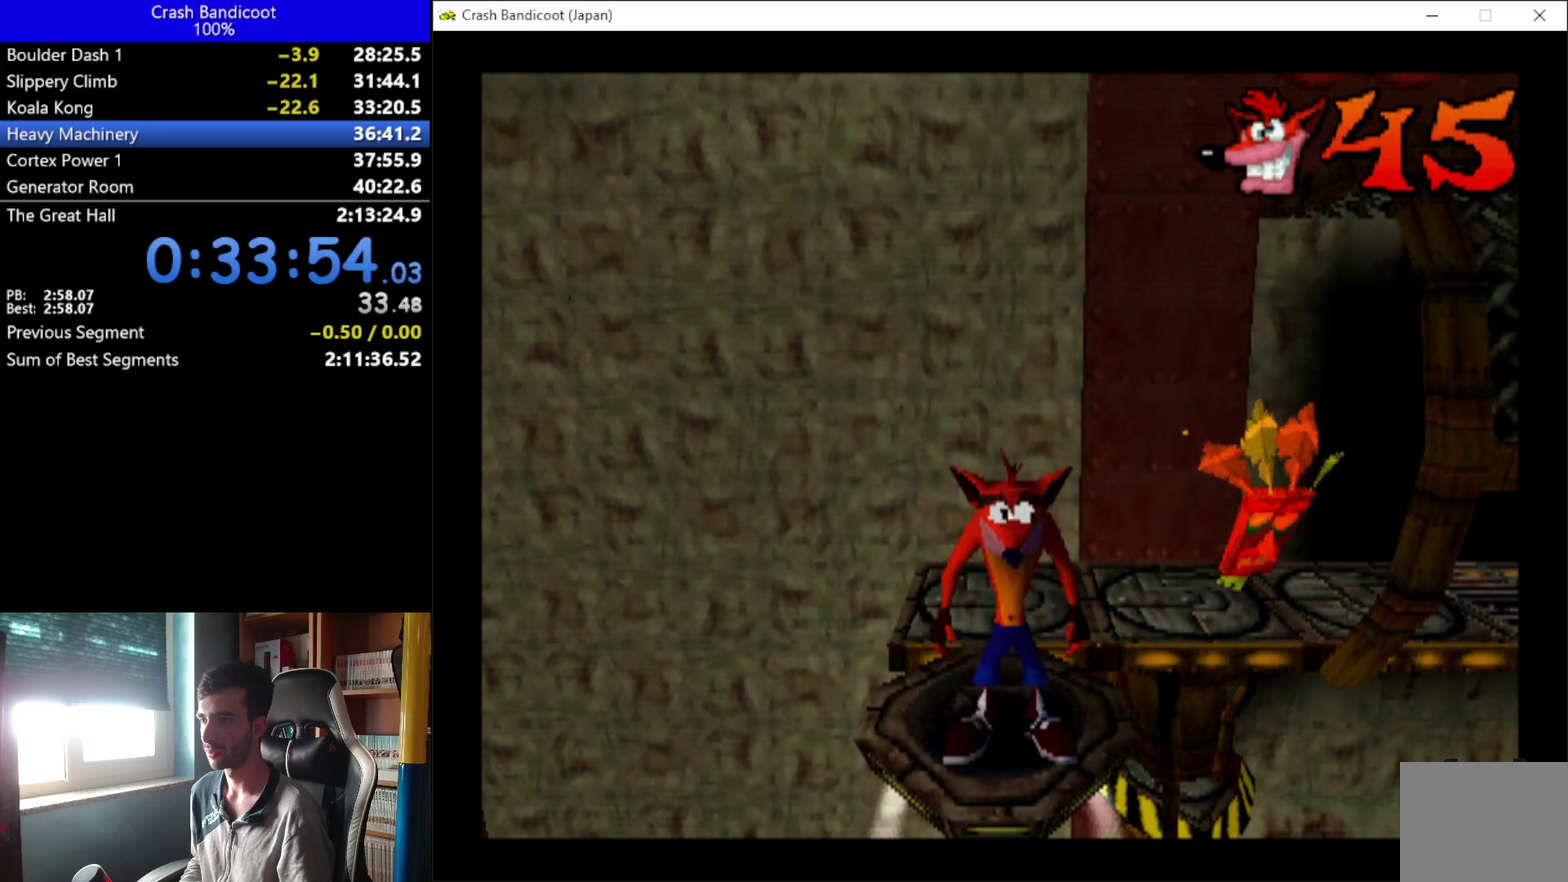
{"buttons": [], "left_stick": "center", "events": [[33, "DPAD_UP", "down"], [167, "DPAD_UP", "up"]]}
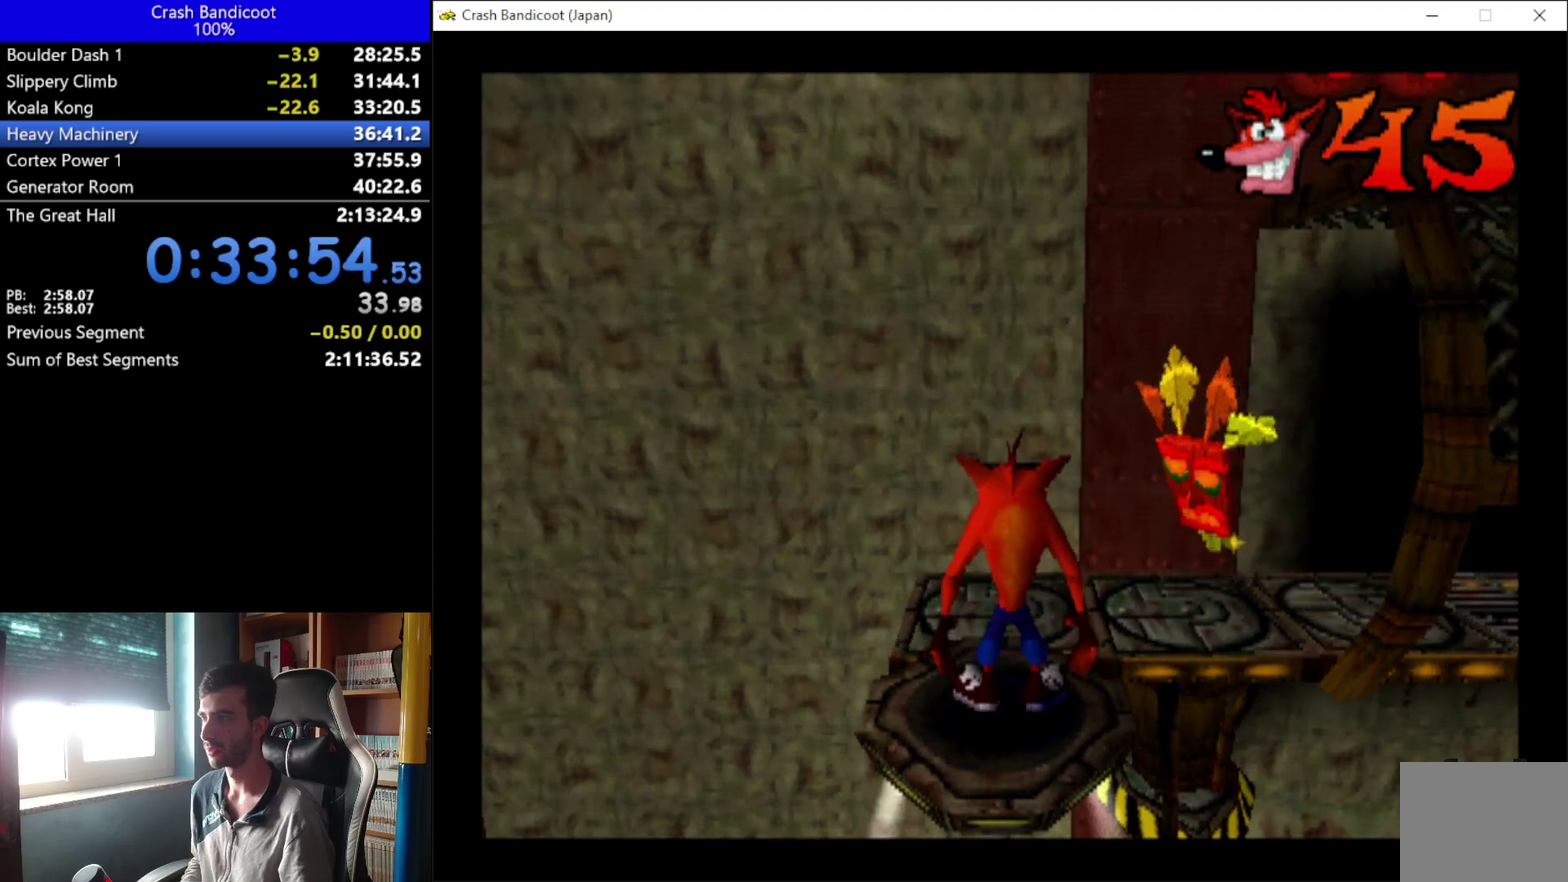
{"buttons": [], "left_stick": "center", "events": []}
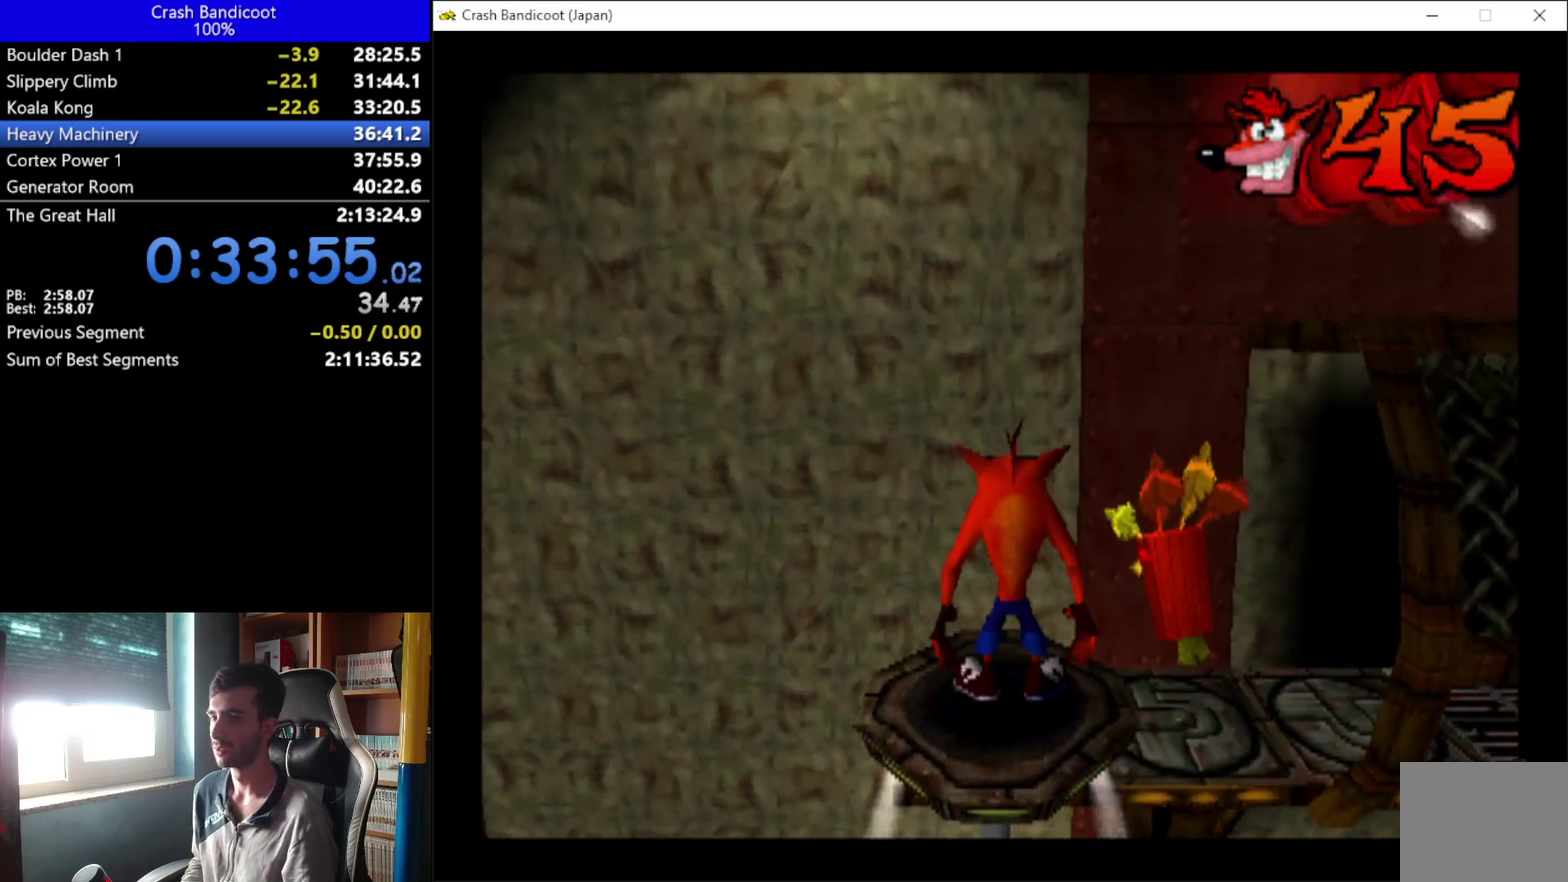
{"buttons": [], "left_stick": "center", "events": []}
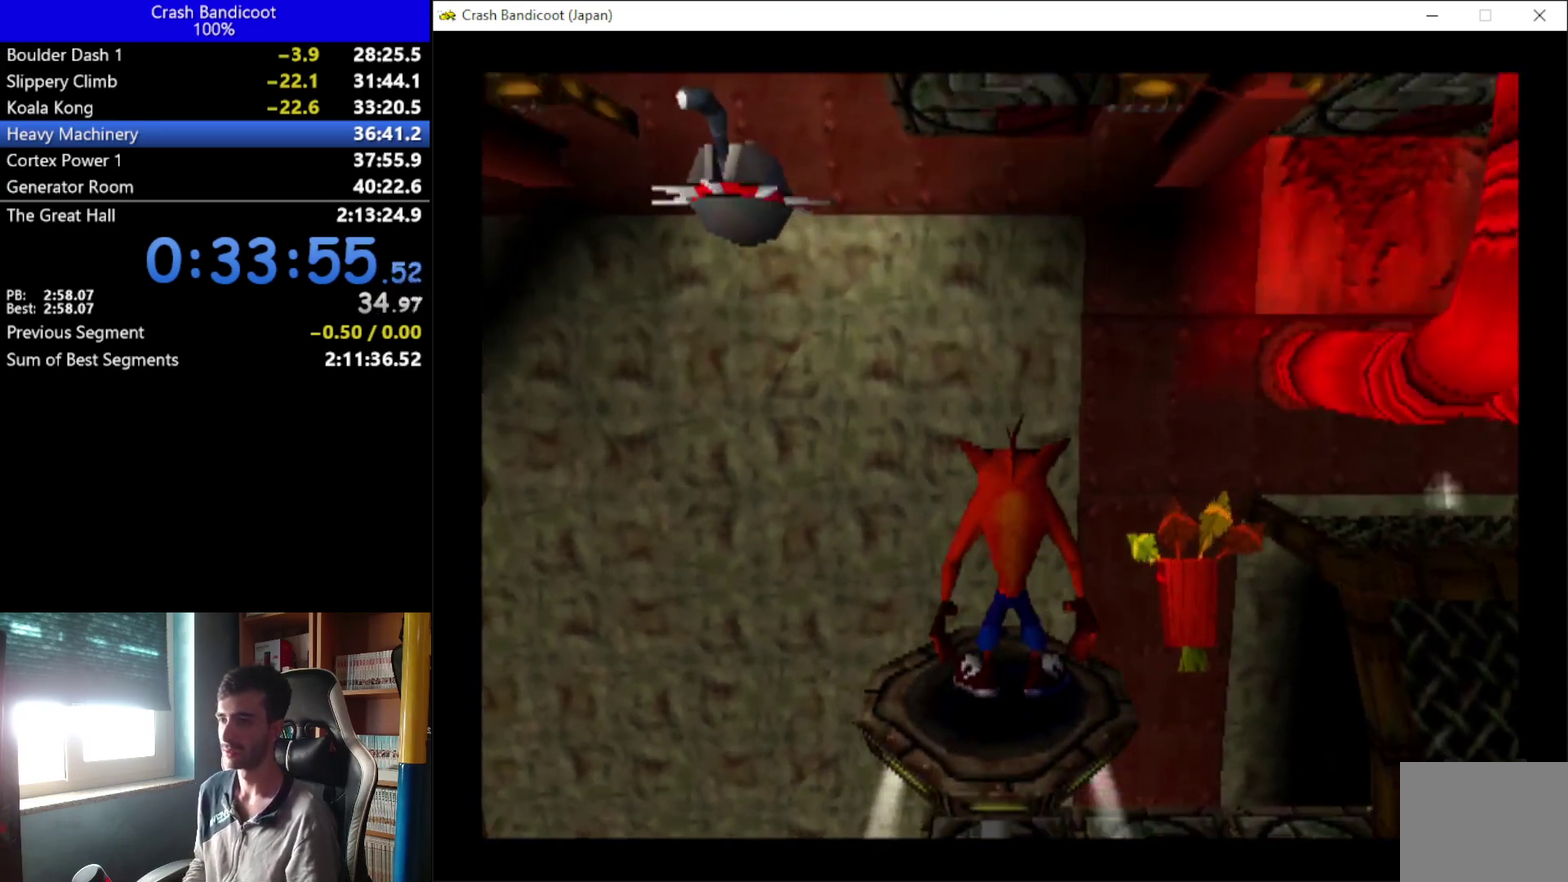
{"buttons": [], "left_stick": "center", "events": []}
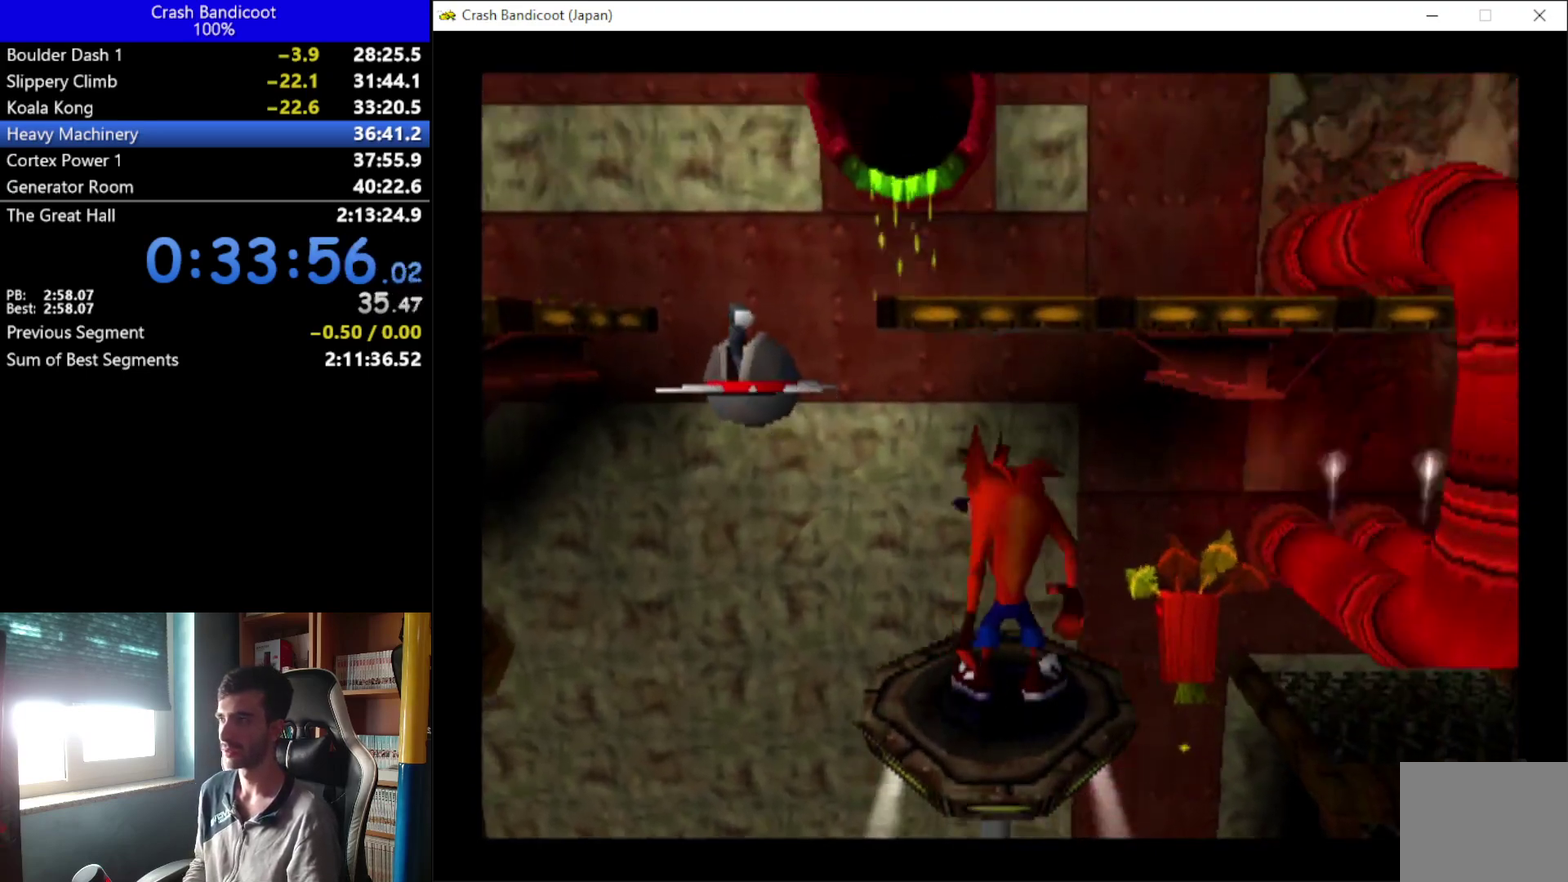
{"buttons": ["A", "DPAD_UP"], "left_stick": "center", "events": [[233, "DPAD_UP", "down"], [267, "DPAD_RIGHT", "down"], [333, "A", "down"], [333, "DPAD_RIGHT", "up"], [433, "DPAD_LEFT", "down"], [500, "DPAD_LEFT", "up"]]}
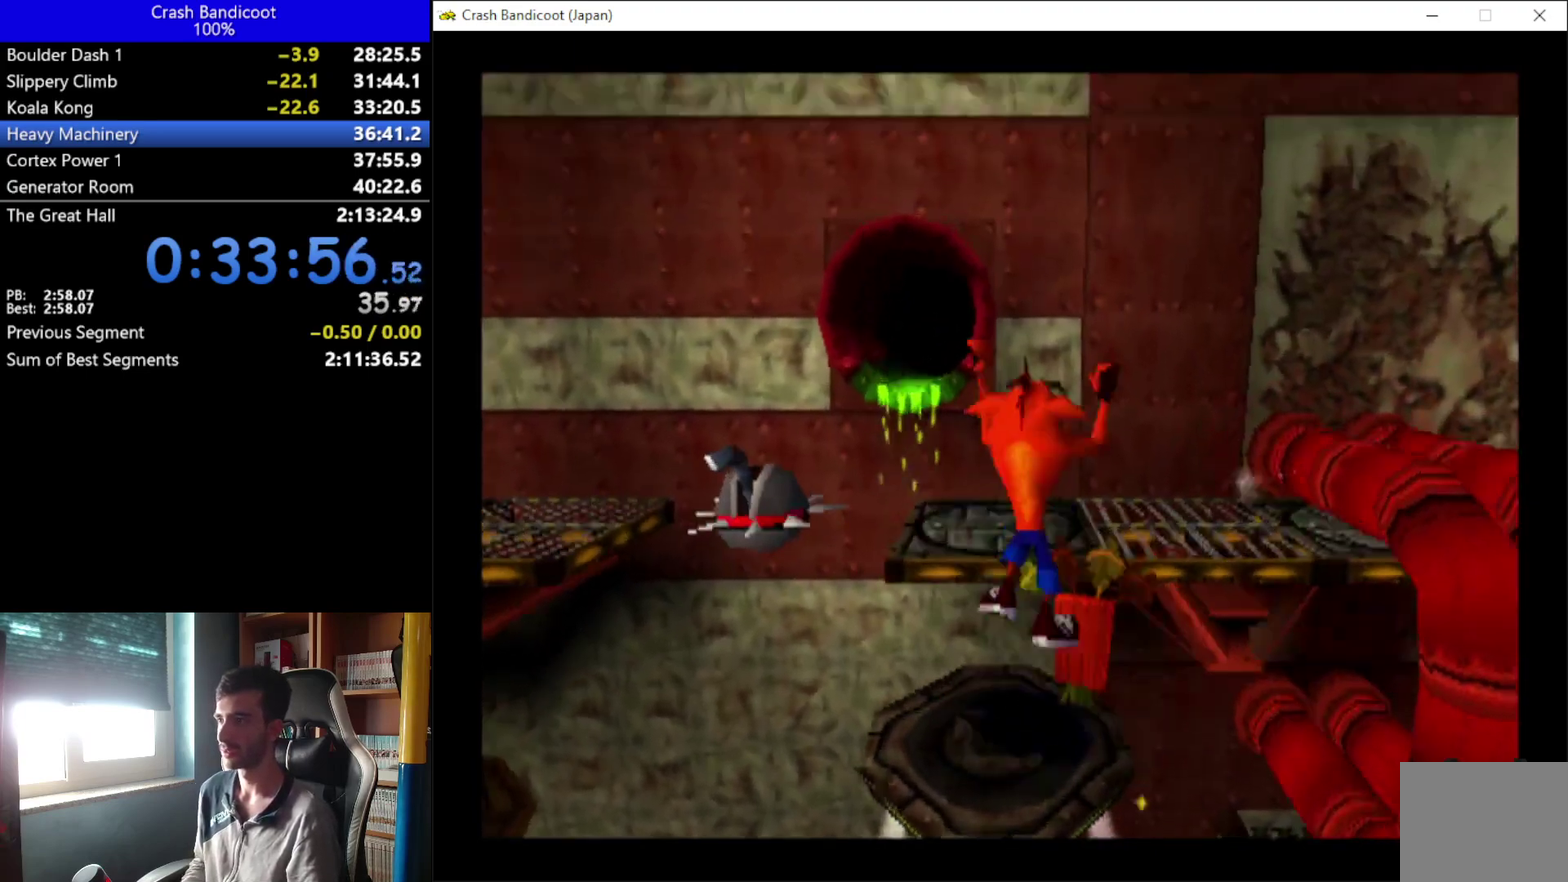
{"buttons": ["A", "DPAD_DOWN", "DPAD_RIGHT"], "left_stick": "center", "events": [[133, "DPAD_RIGHT", "down"], [167, "A", "up"], [367, "DPAD_UP", "up"], [433, "DPAD_DOWN", "down"], [467, "A", "down"]]}